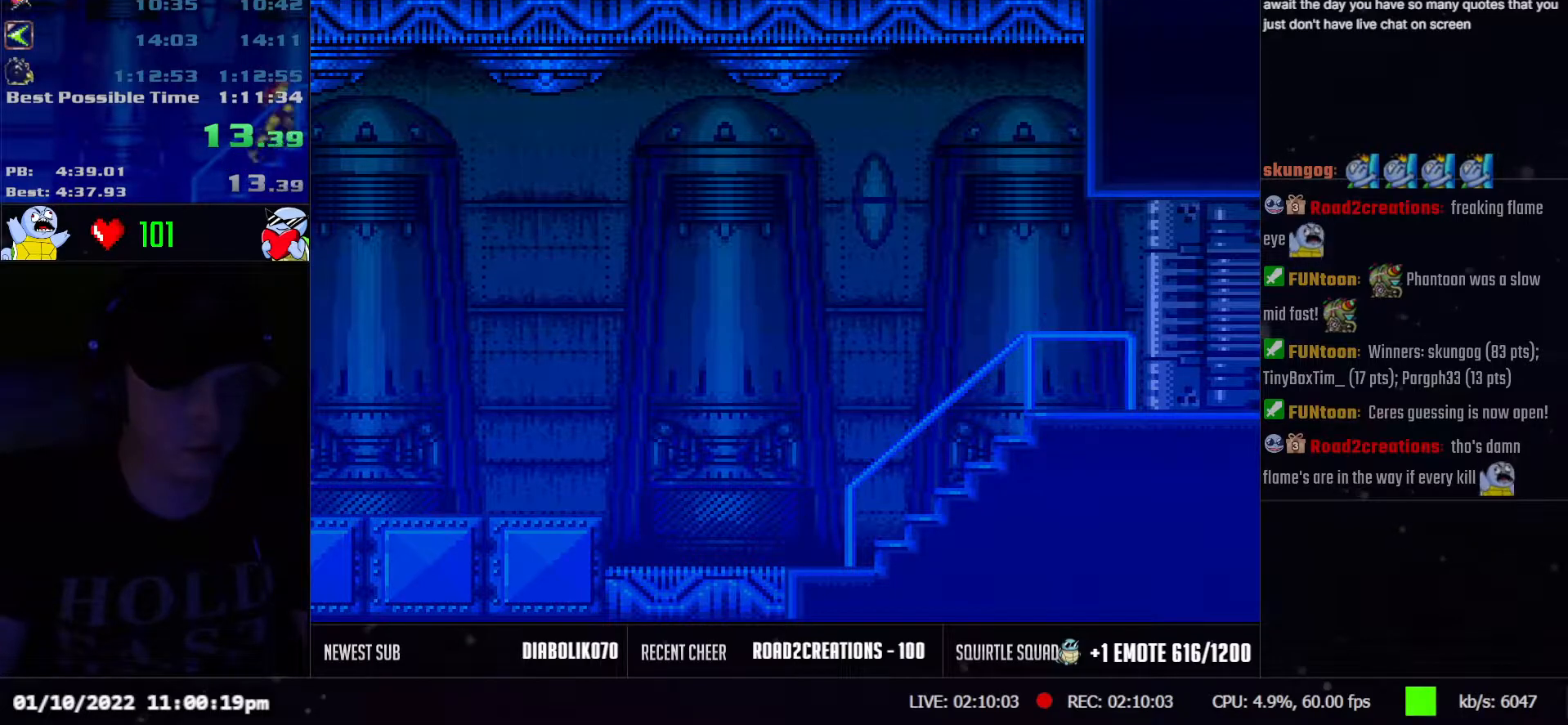
Gameplay with a controller (Nintendo layout); each line is a JSON object with the inputs held at the frame after it. "events" lists button and stick changes between this image and that frame as [ms after this image, input, new state], when the widget could be followed in between. Not read: L3 R3.
{"buttons": ["A", "DPAD_RIGHT"], "events": []}
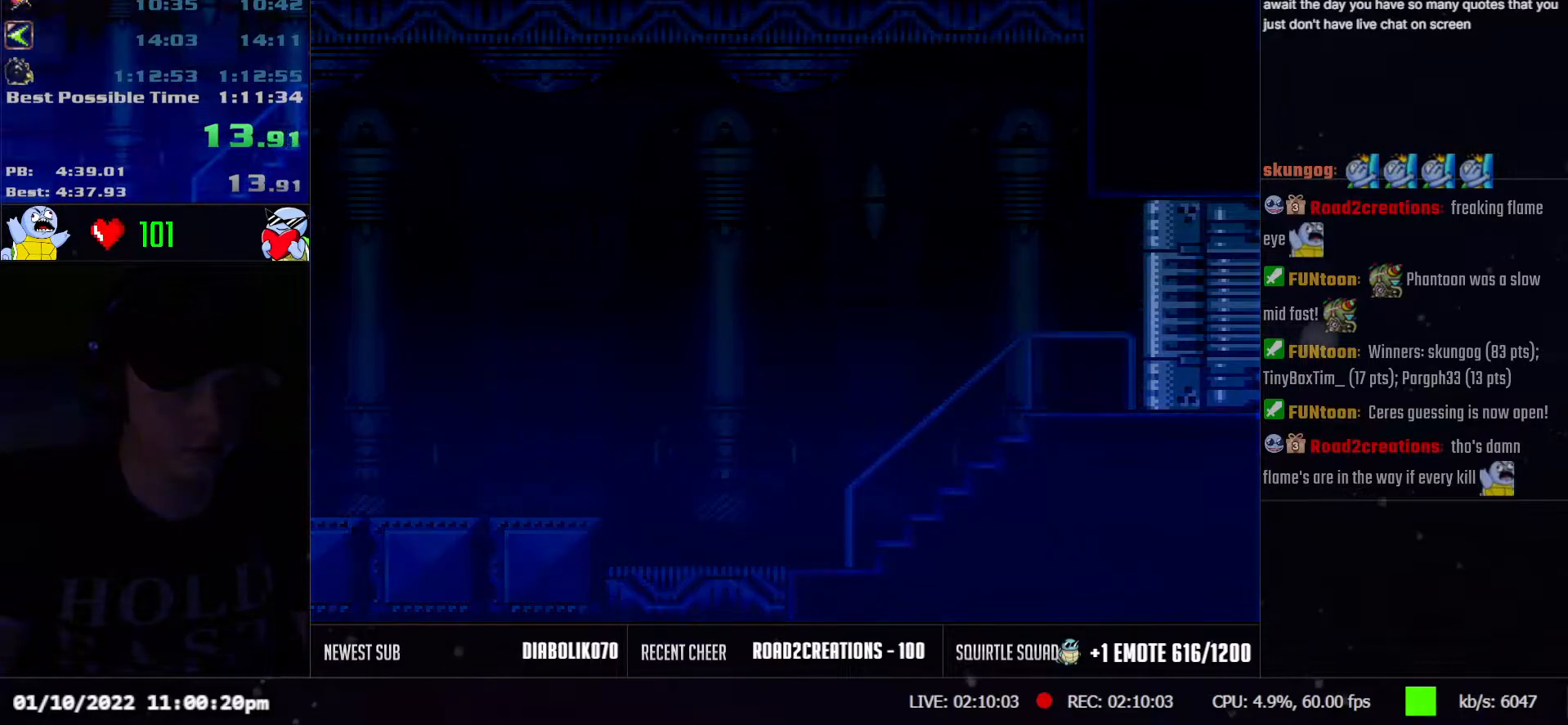
{"buttons": ["A", "DPAD_RIGHT"], "events": []}
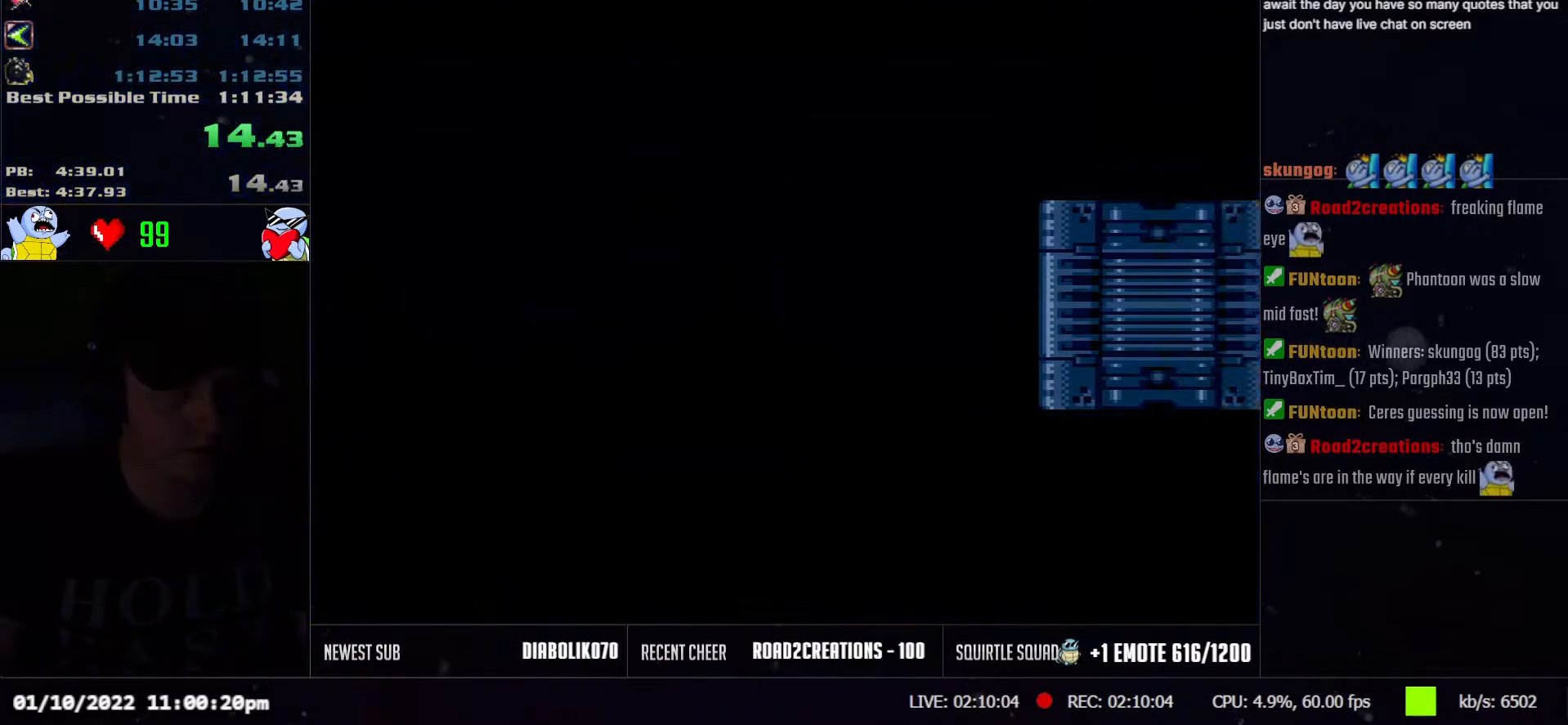
{"buttons": ["A", "DPAD_RIGHT"], "events": [[100, "R1", "down"], [183, "R1", "up"], [267, "R1", "down"], [350, "R1", "up"], [367, "L1", "down"], [400, "R1", "down"], [450, "R1", "up"], [500, "L1", "up"]]}
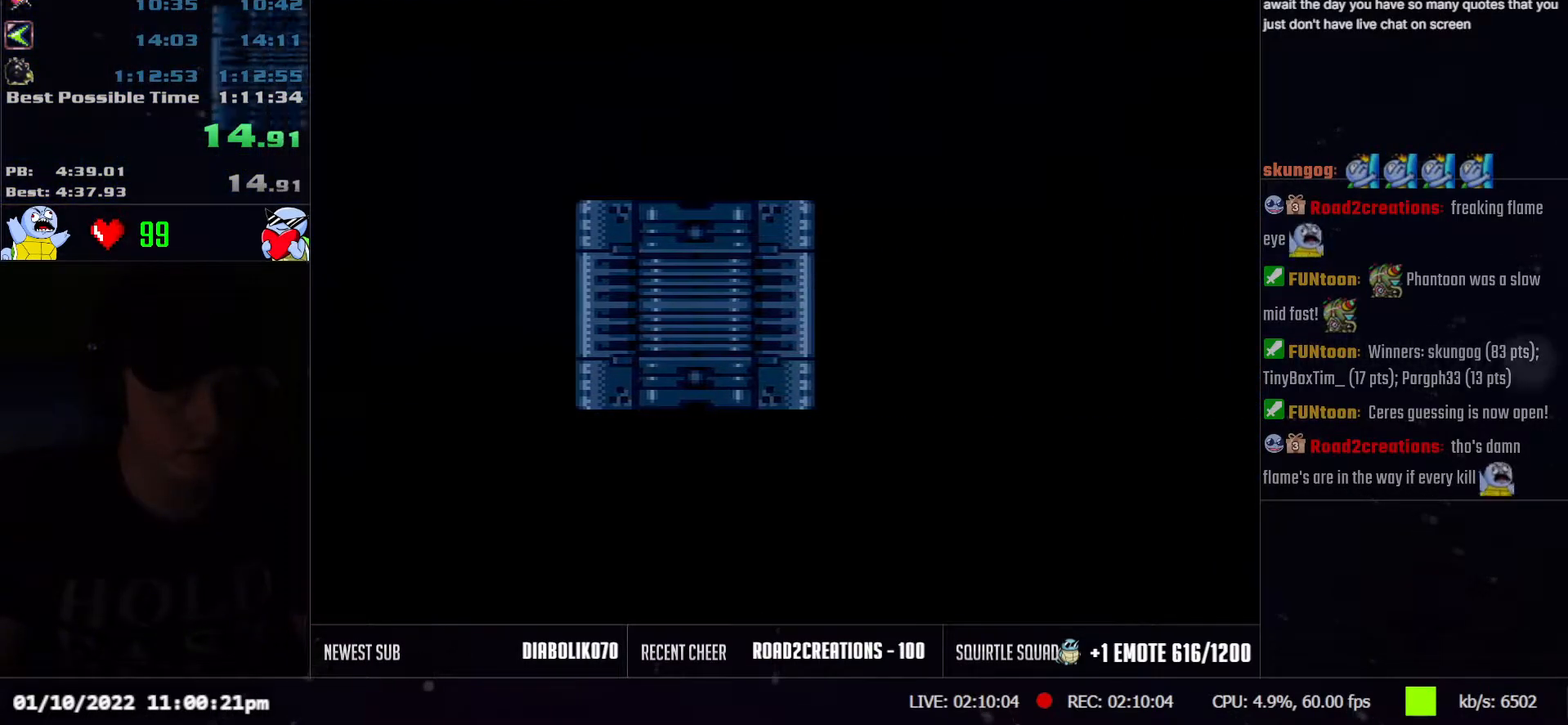
{"buttons": ["A", "DPAD_RIGHT"], "events": [[33, "R1", "down"], [67, "R1", "up"], [117, "L1", "down"], [133, "R1", "down"], [200, "L1", "up"], [200, "R1", "up"], [283, "R1", "down"], [300, "L1", "down"], [333, "R1", "up"], [400, "R1", "down"], [433, "L1", "up"], [467, "R1", "up"]]}
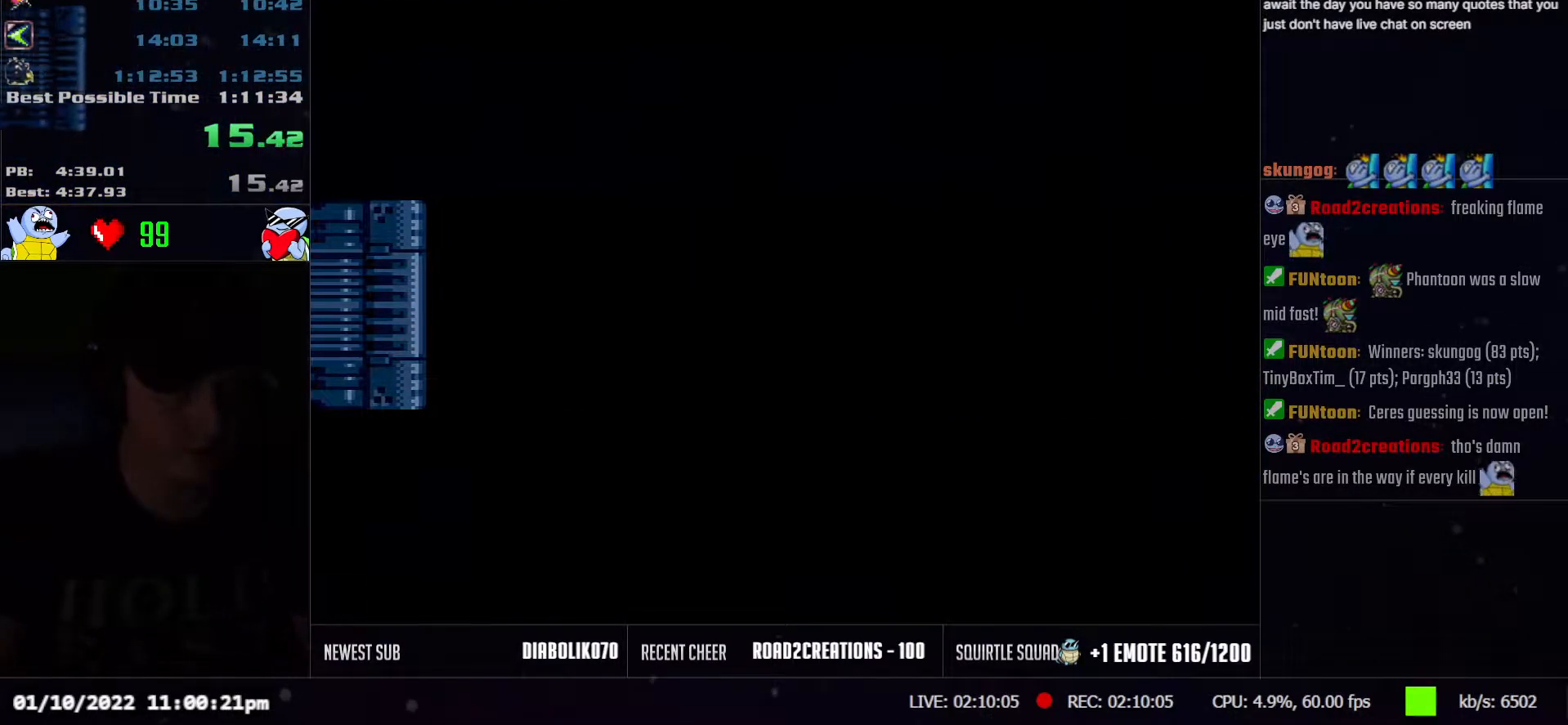
{"buttons": ["A", "L1", "DPAD_RIGHT"], "events": [[33, "L1", "down"], [33, "R1", "down"], [167, "L1", "up"], [217, "L1", "down"], [217, "R1", "up"], [333, "L1", "up"], [433, "L1", "down"], [433, "R1", "down"], [483, "R1", "up"]]}
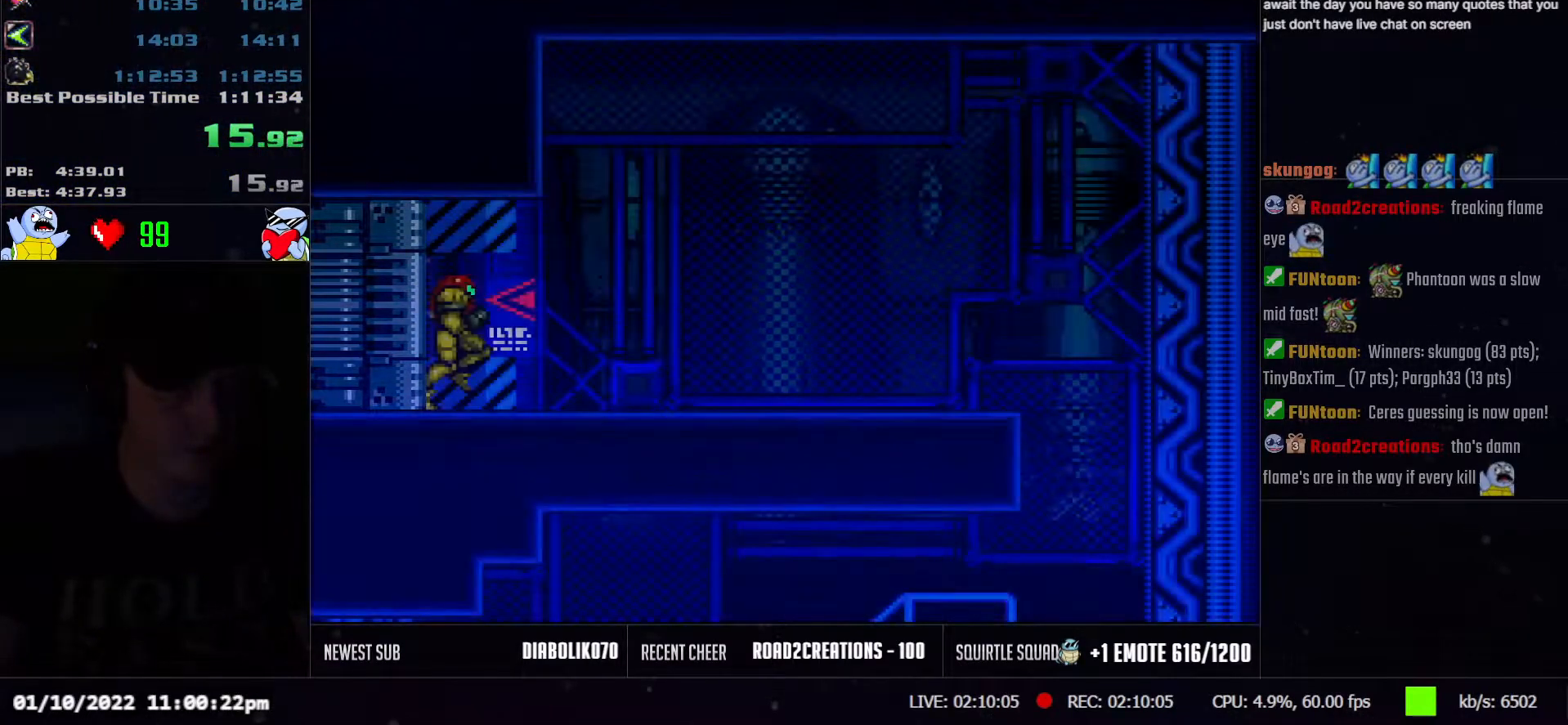
{"buttons": ["A", "DPAD_RIGHT"], "events": [[33, "L1", "up"], [33, "R1", "down"], [67, "R1", "up"], [117, "L1", "down"], [200, "L1", "up"]]}
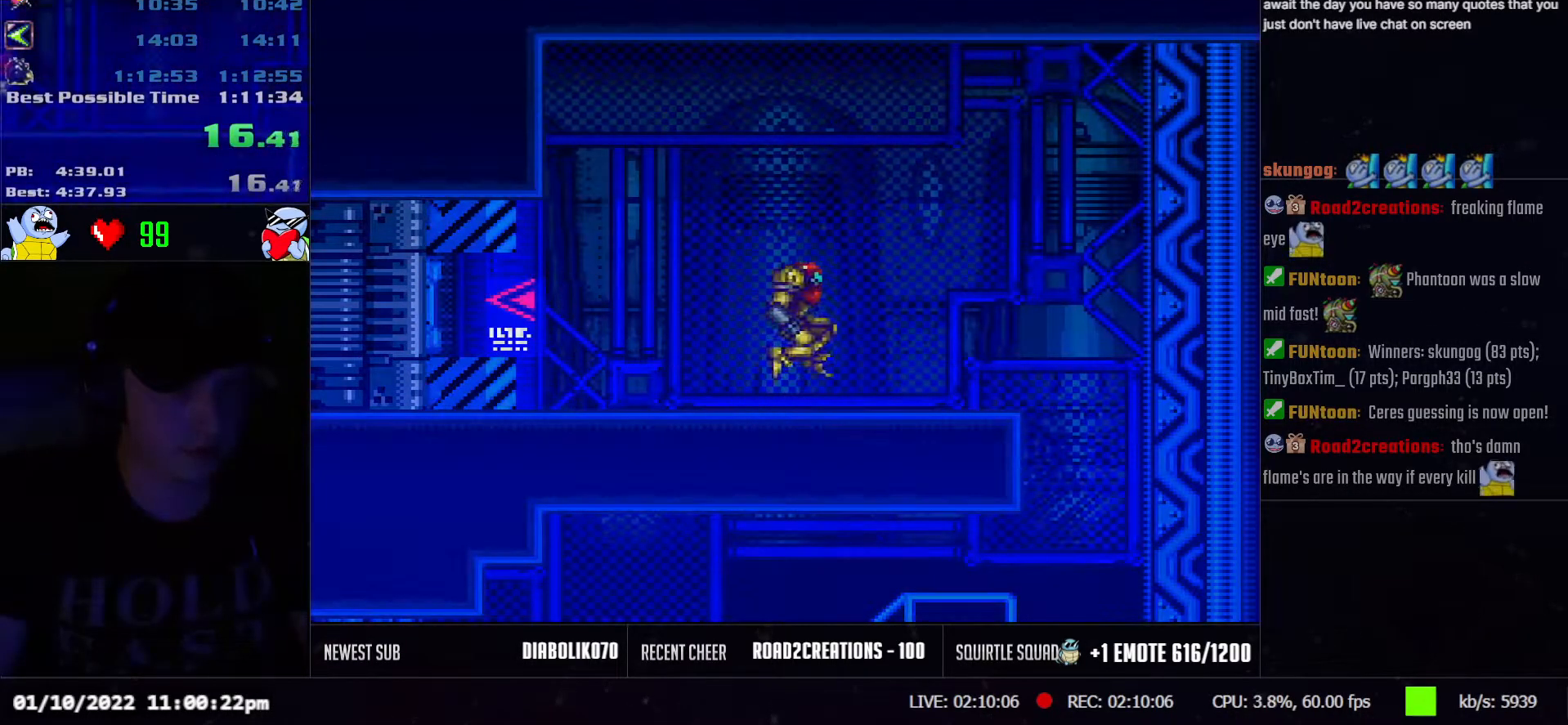
{"buttons": ["A", "L1", "DPAD_LEFT"], "events": [[250, "DPAD_RIGHT", "up"], [283, "DPAD_LEFT", "down"], [400, "L1", "down"]]}
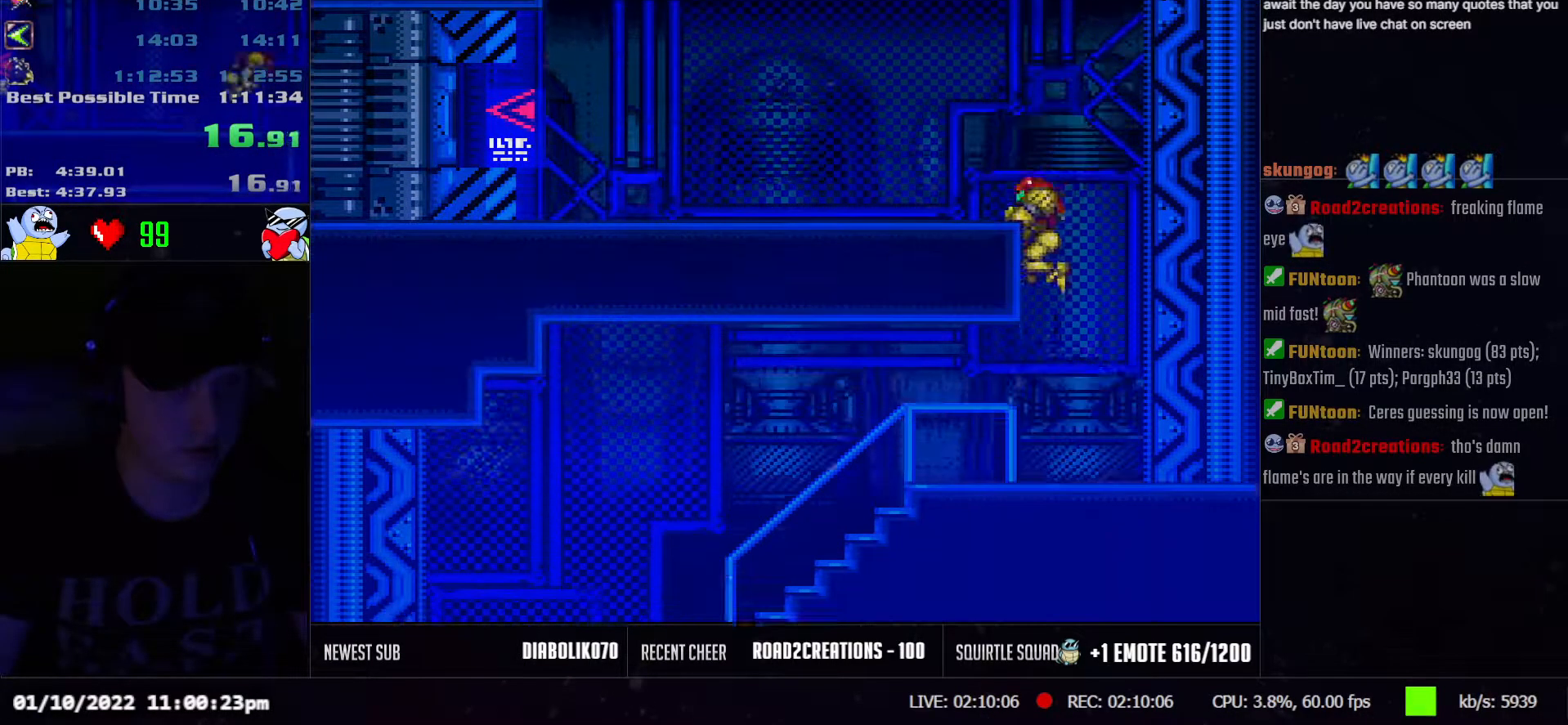
{"buttons": ["A", "DPAD_LEFT"], "events": [[50, "L1", "up"], [167, "R1", "down"], [283, "R1", "up"], [317, "R1", "down"], [367, "R1", "up"]]}
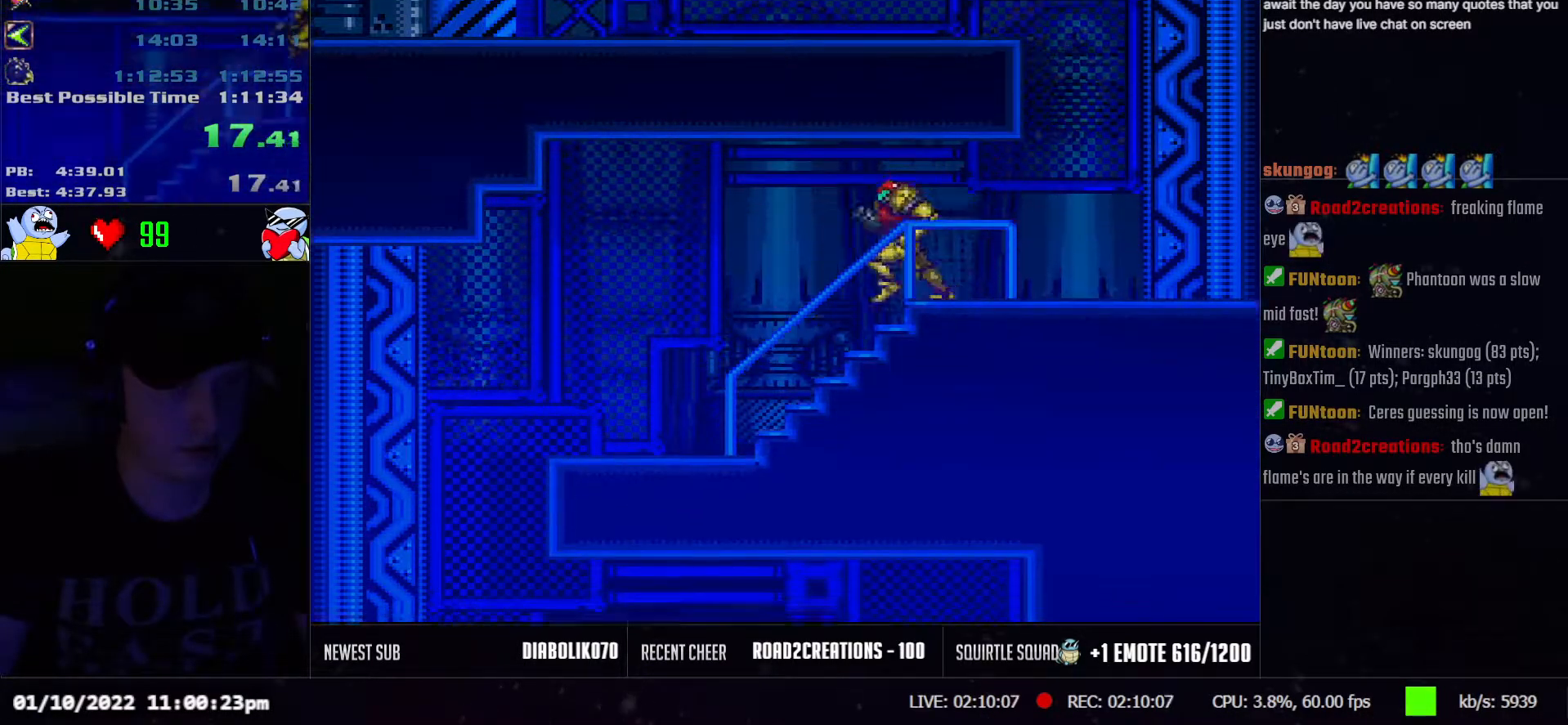
{"buttons": ["A", "DPAD_LEFT"], "events": [[100, "B", "down"], [167, "B", "up"]]}
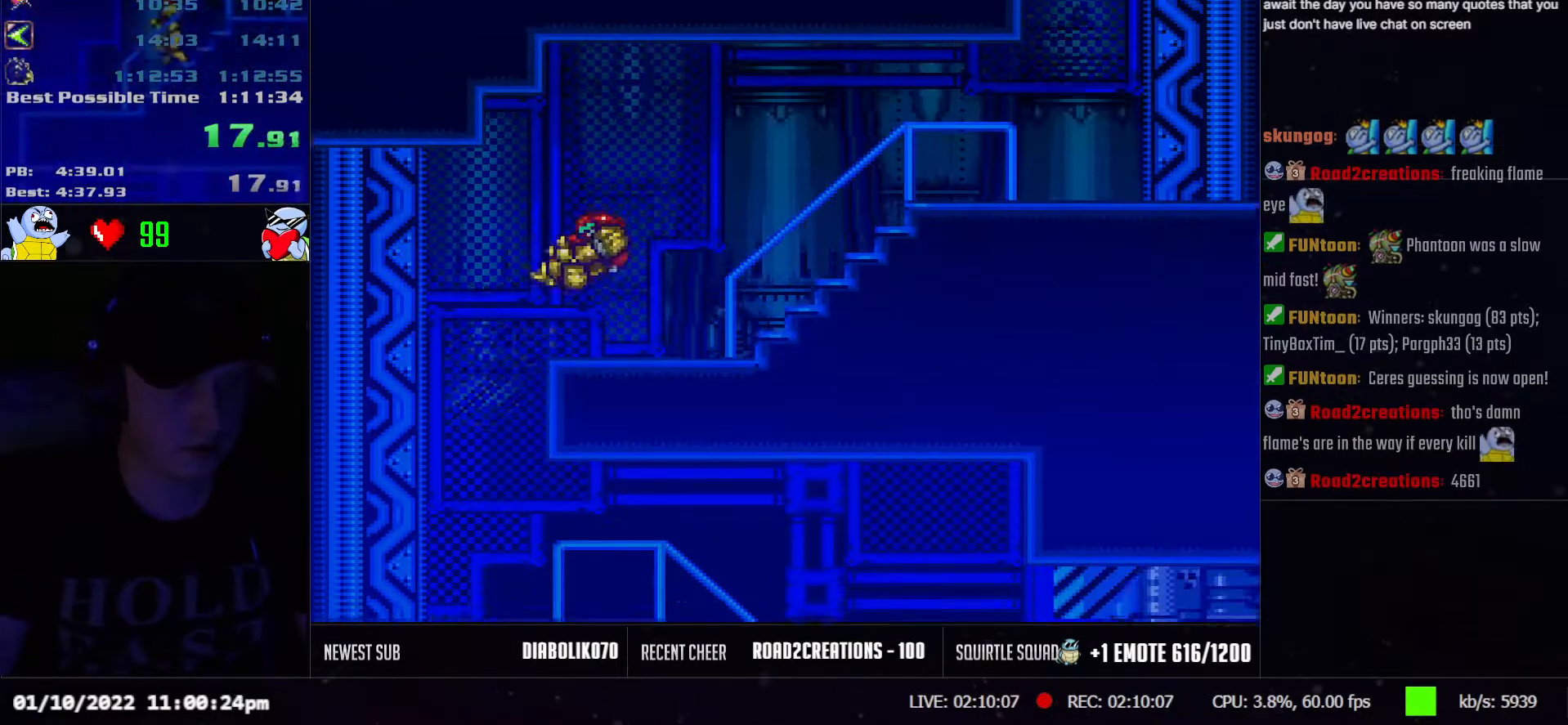
{"buttons": ["A", "R1", "DPAD_RIGHT"], "events": [[33, "DPAD_LEFT", "up"], [100, "DPAD_RIGHT", "down"], [183, "L1", "down"], [333, "L1", "up"], [467, "R1", "down"]]}
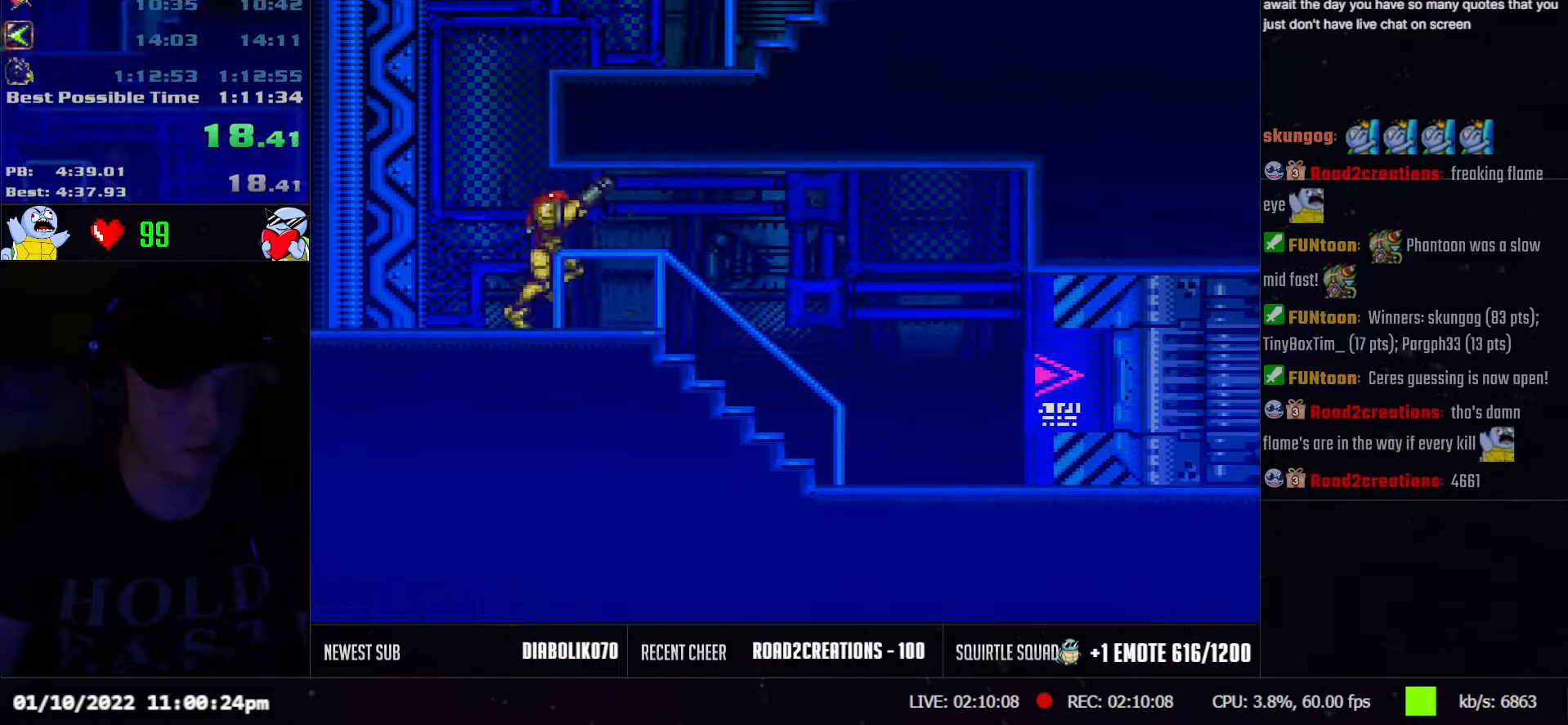
{"buttons": ["A", "DPAD_RIGHT"], "events": [[50, "R1", "up"], [100, "R1", "down"], [200, "R1", "up"]]}
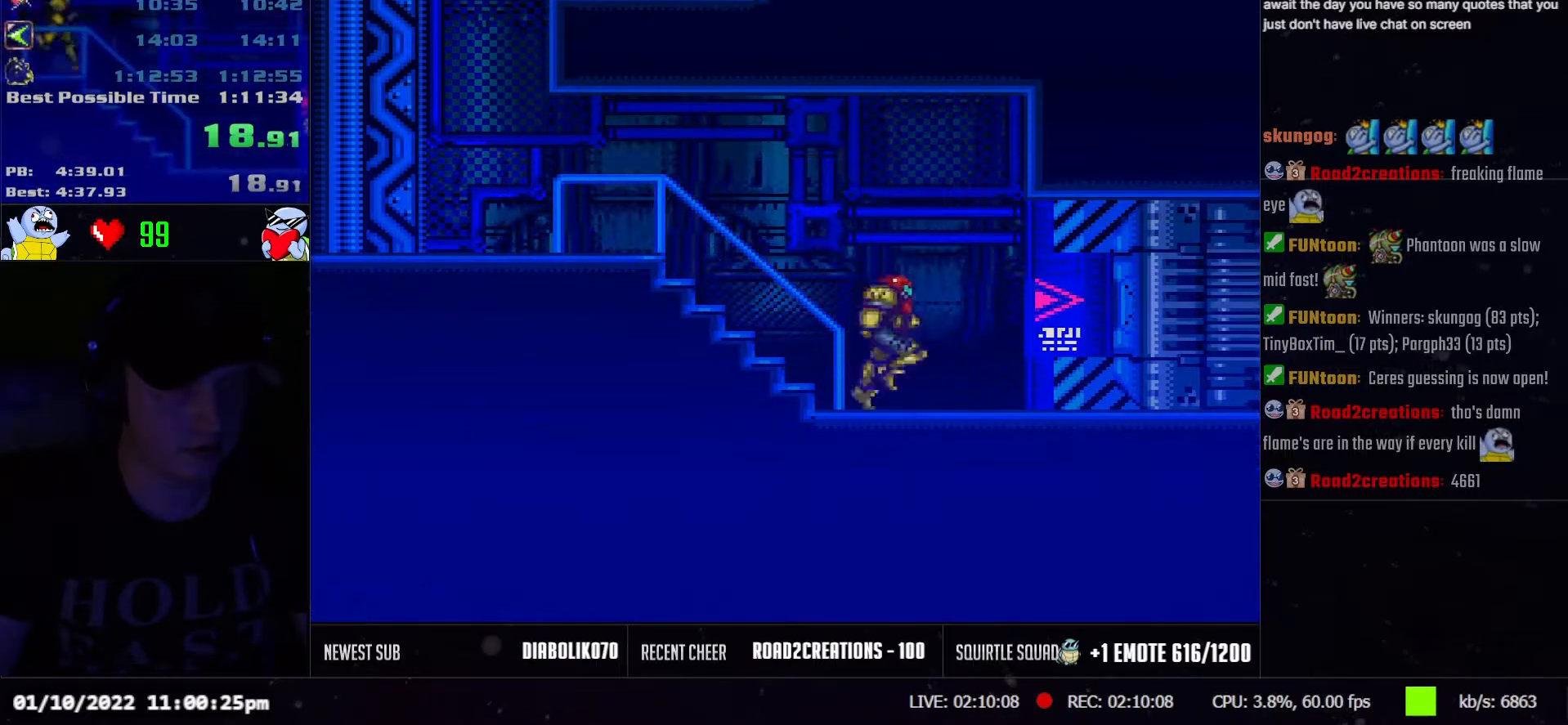
{"buttons": ["A", "R1", "DPAD_RIGHT"], "events": [[83, "DPAD_RIGHT", "up"], [83, "R1", "down"], [217, "DPAD_RIGHT", "down"], [217, "R1", "up"], [483, "R1", "down"]]}
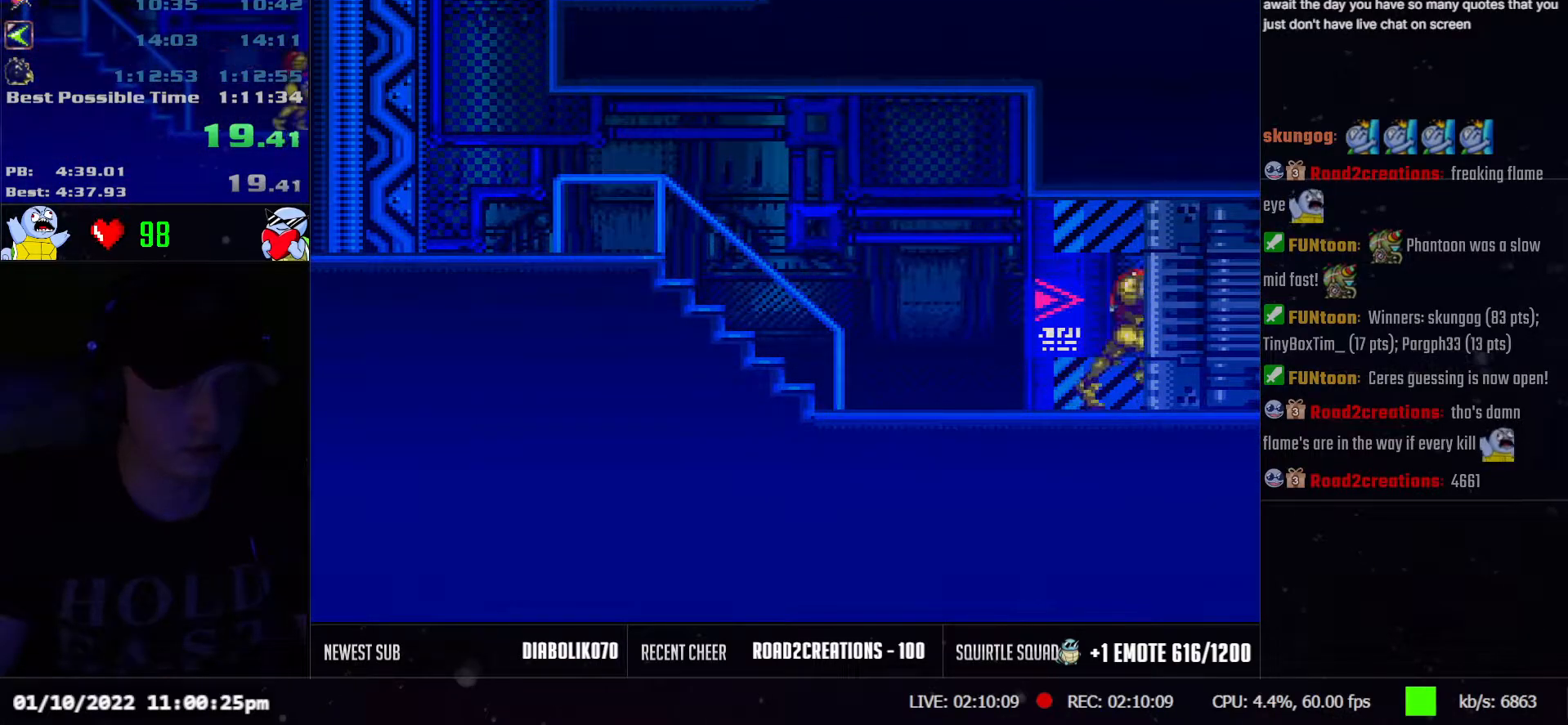
{"buttons": ["A", "DPAD_RIGHT"], "events": [[117, "R1", "up"]]}
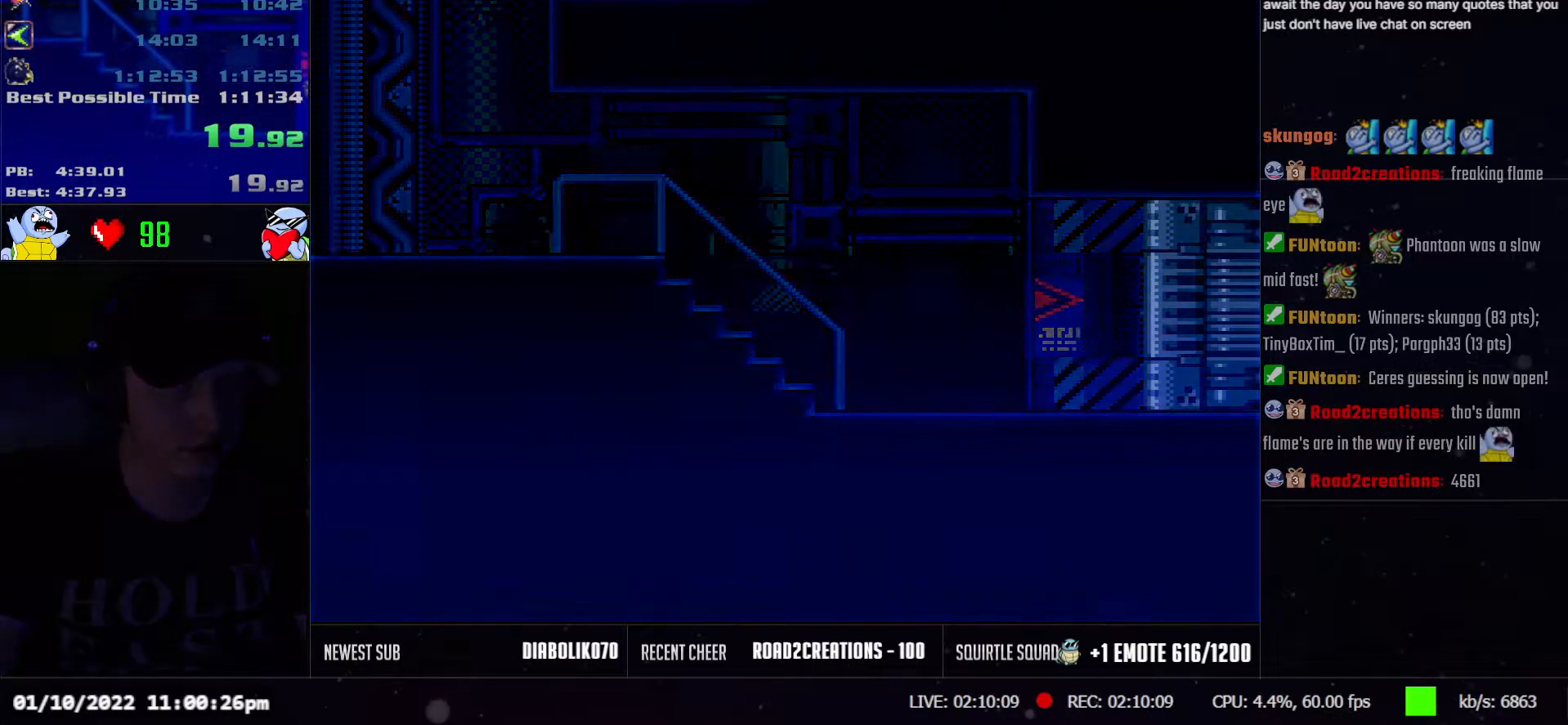
{"buttons": ["A", "DPAD_RIGHT"], "events": []}
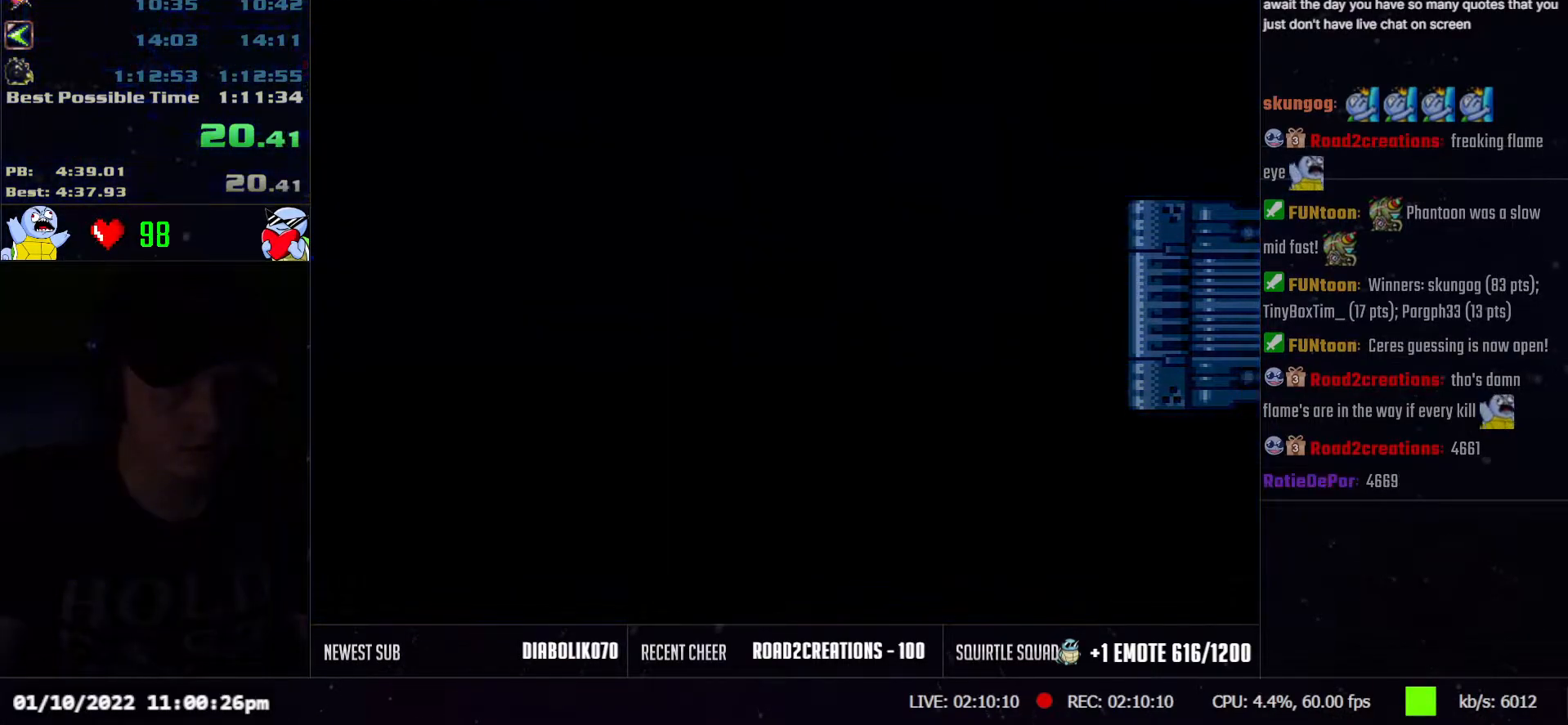
{"buttons": ["A", "DPAD_RIGHT"], "events": [[150, "DPAD_RIGHT", "up"], [233, "DPAD_RIGHT", "down"], [417, "R1", "down"], [500, "R1", "up"]]}
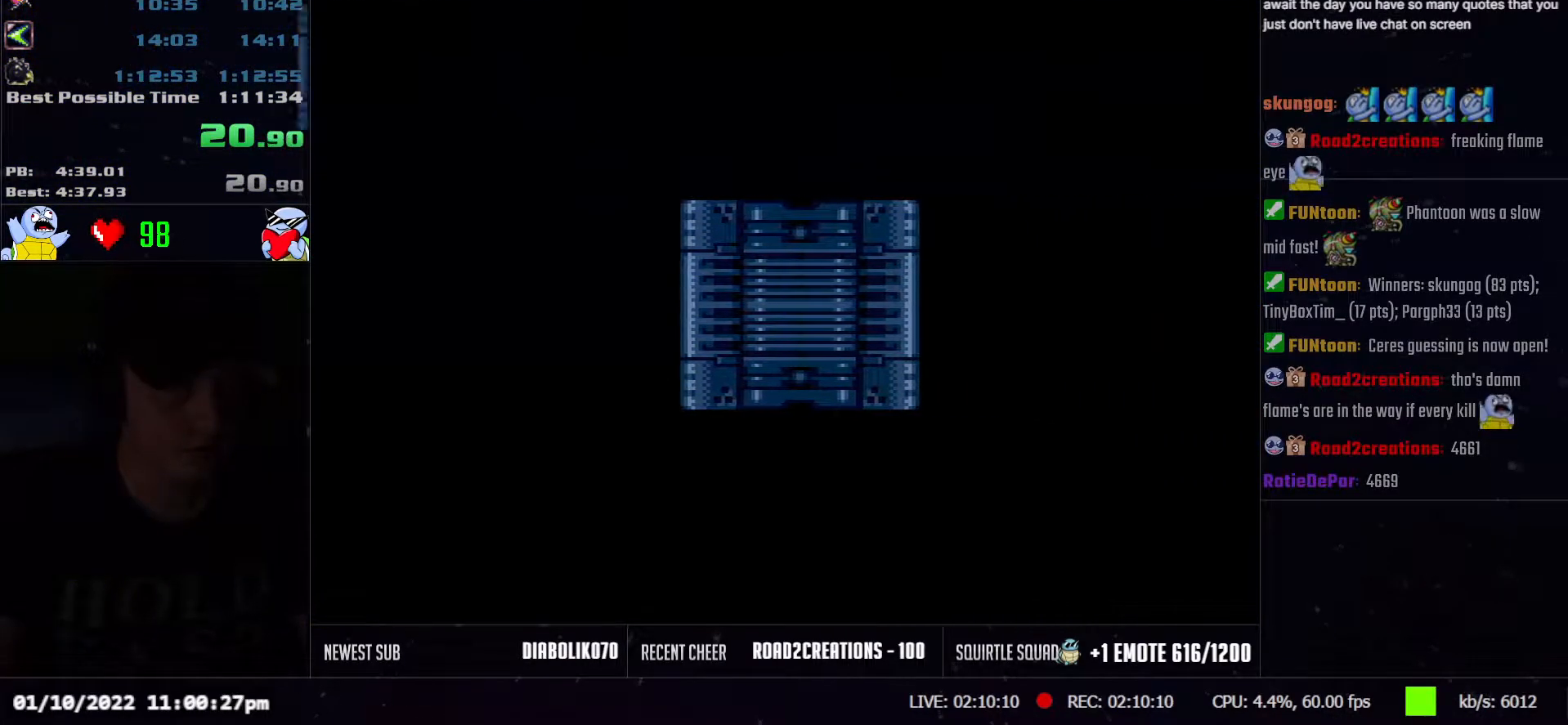
{"buttons": ["A", "DPAD_RIGHT"], "events": [[33, "R1", "down"], [83, "L1", "down"], [167, "R1", "up"], [233, "L1", "up"], [233, "R1", "down"], [300, "R1", "up"], [350, "L1", "down"], [383, "R1", "down"], [400, "L1", "up"], [433, "R1", "up"]]}
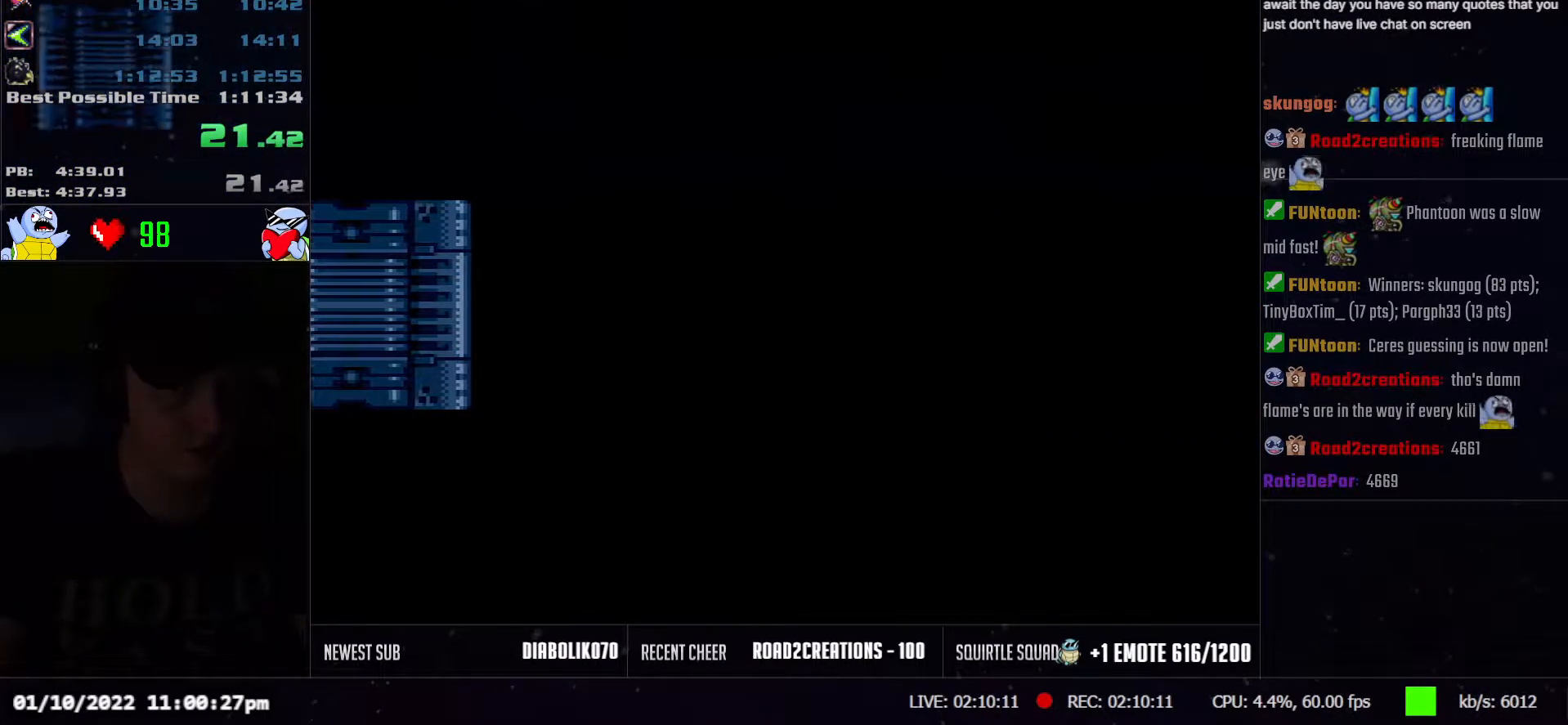
{"buttons": ["A", "L1", "DPAD_RIGHT"], "events": [[17, "R1", "down"], [33, "L1", "down"], [67, "R1", "up"], [117, "L1", "up"], [150, "R1", "down"], [183, "R1", "up"], [233, "L1", "down"], [300, "R1", "down"], [350, "L1", "up"], [350, "R1", "up"], [433, "L1", "down"], [433, "R1", "down"], [483, "R1", "up"]]}
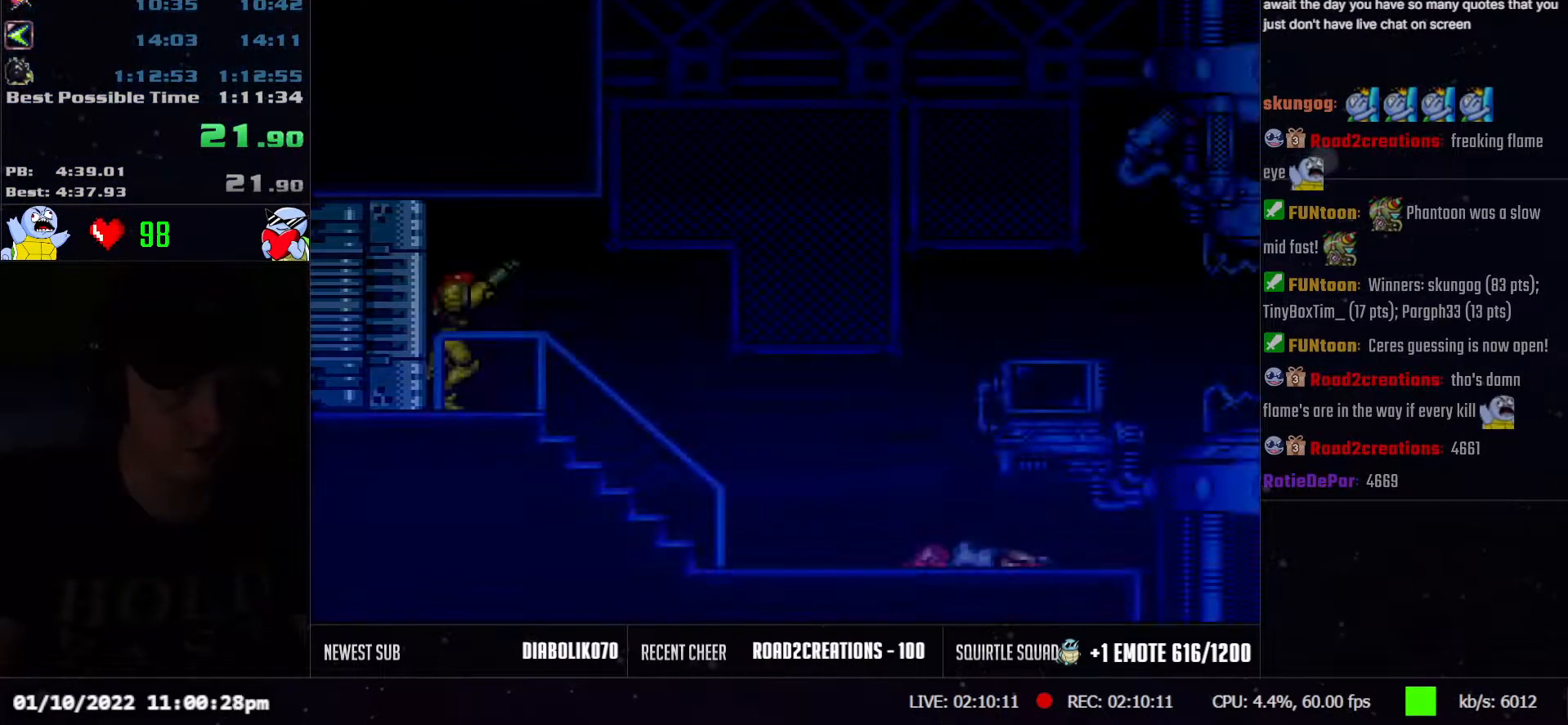
{"buttons": ["A", "DPAD_RIGHT"], "events": [[33, "L1", "up"], [33, "R1", "down"], [100, "R1", "up"], [183, "R1", "down"], [233, "R1", "up"]]}
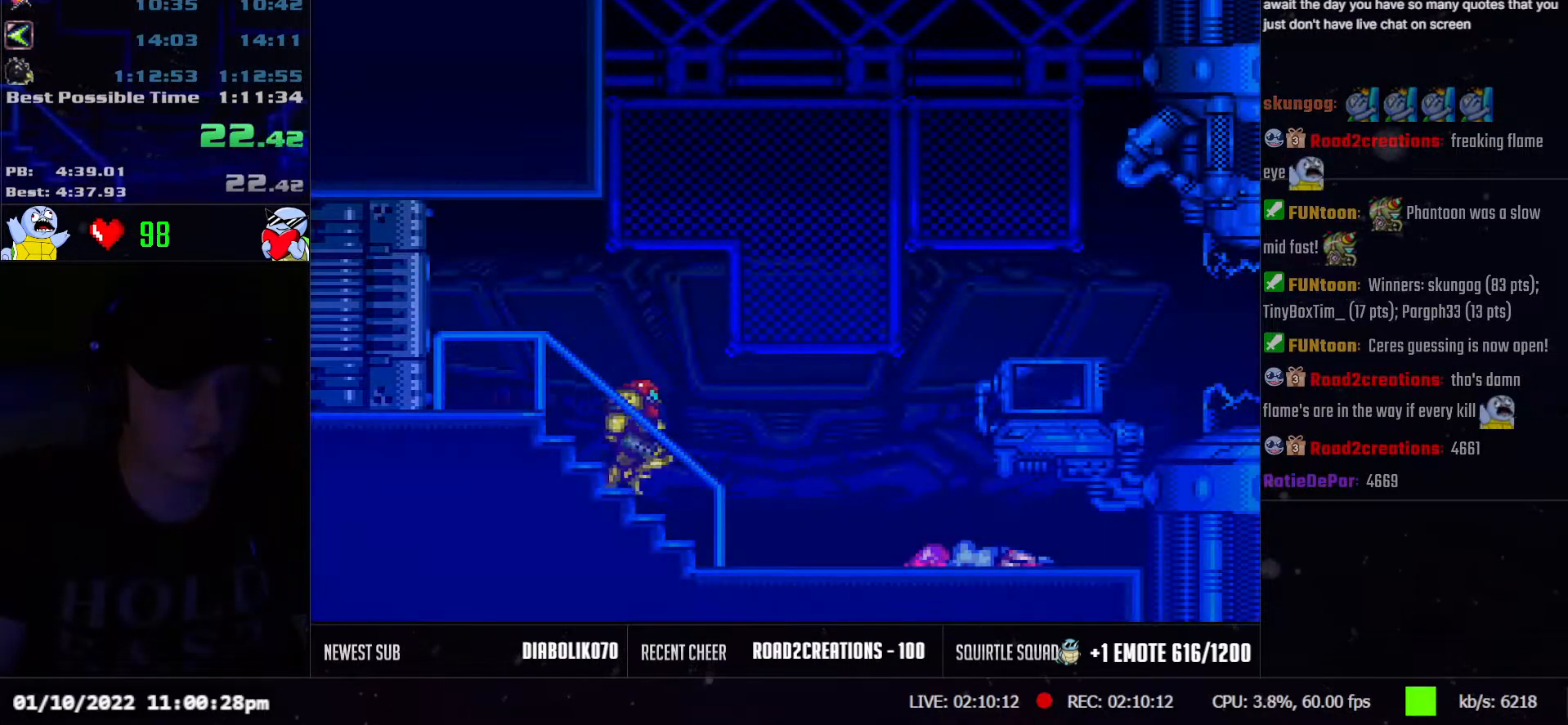
{"buttons": ["A", "L1", "DPAD_RIGHT"], "events": [[67, "R1", "down"], [100, "L1", "down"], [217, "L1", "up"], [233, "R1", "up"], [283, "R1", "down"], [300, "L1", "down"], [350, "R1", "up"], [417, "L1", "up"], [417, "R1", "down"], [483, "L1", "down"], [483, "R1", "up"]]}
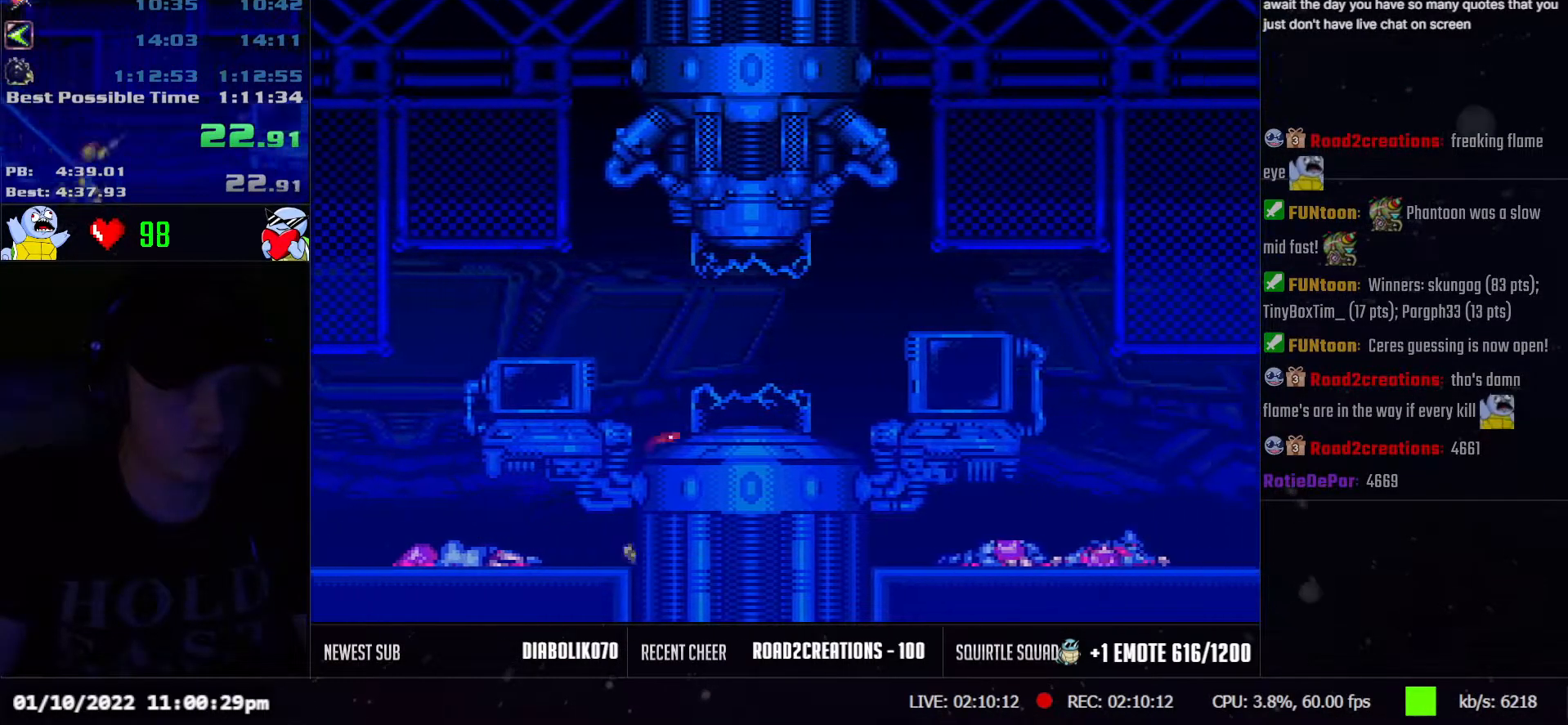
{"buttons": ["A", "DPAD_RIGHT"], "events": [[33, "R1", "down"], [117, "R1", "up"], [133, "L1", "up"], [183, "R1", "down"], [200, "L1", "down"], [250, "R1", "up"], [300, "L1", "up"], [300, "R1", "down"], [367, "L1", "down"], [367, "R1", "up"], [433, "R1", "down"], [467, "L1", "up"], [483, "R1", "up"]]}
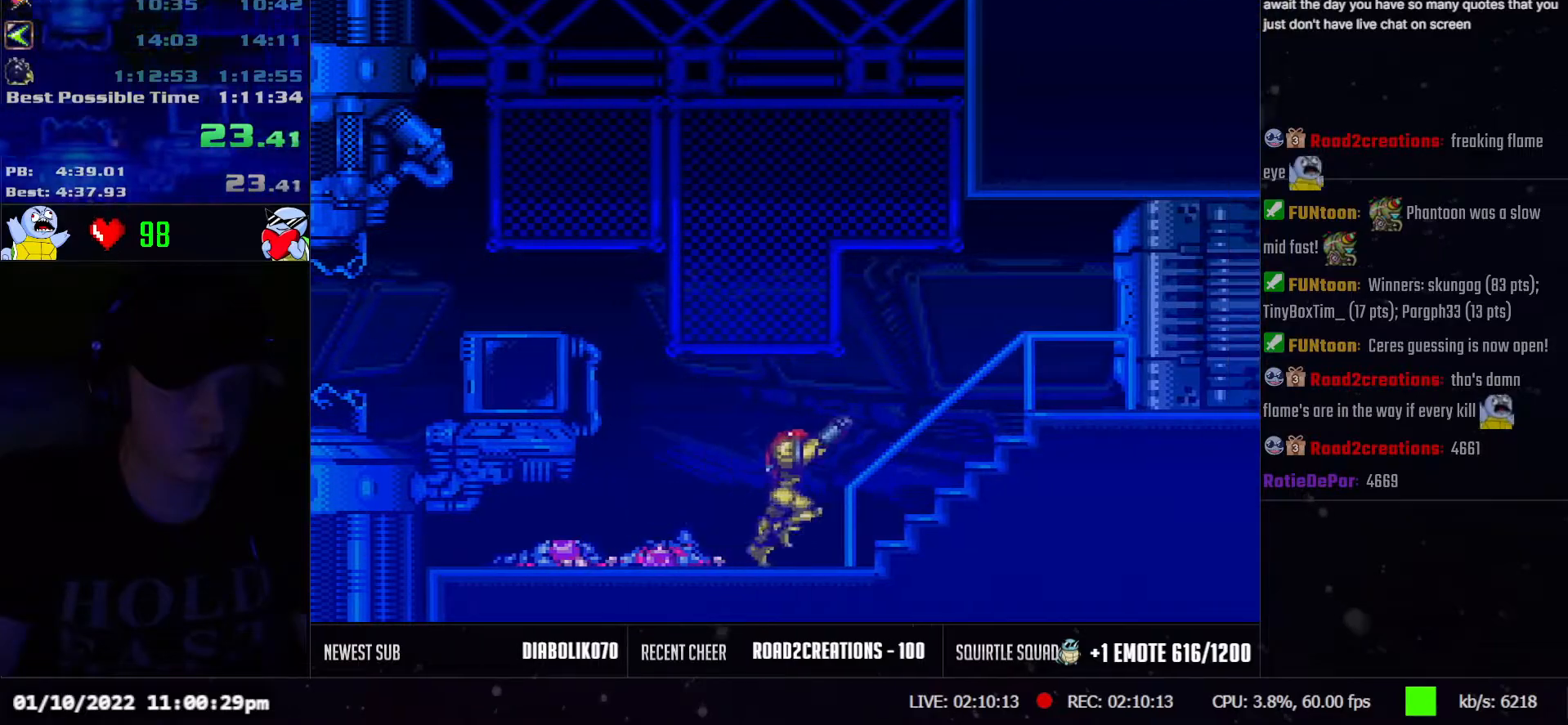
{"buttons": ["A", "DPAD_RIGHT"], "events": [[50, "L1", "down"], [50, "R1", "down"], [117, "R1", "up"], [183, "L1", "up"], [250, "DPAD_RIGHT", "up"], [283, "R1", "down"], [383, "DPAD_RIGHT", "down"], [383, "R1", "up"]]}
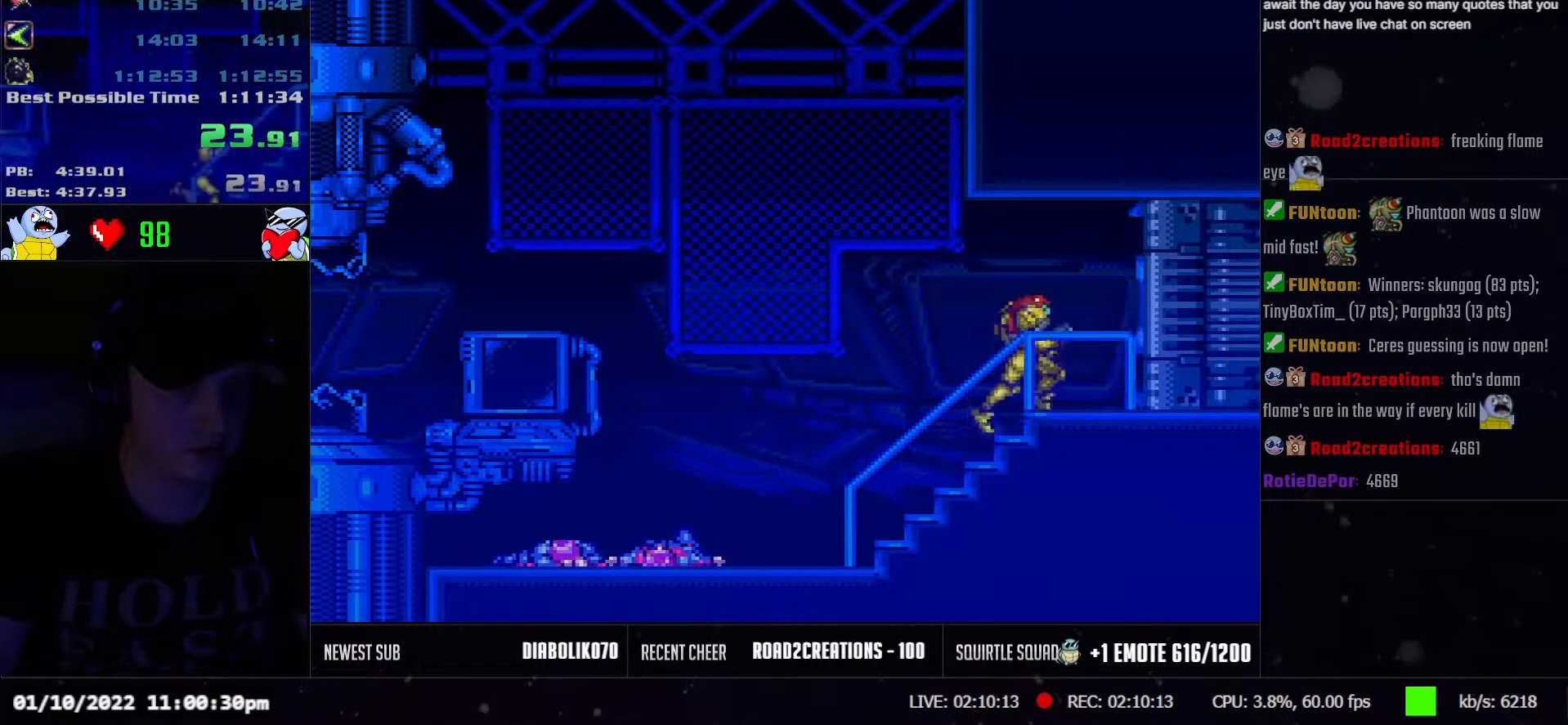
{"buttons": ["A", "DPAD_RIGHT"], "events": [[150, "R1", "down"], [250, "R1", "up"]]}
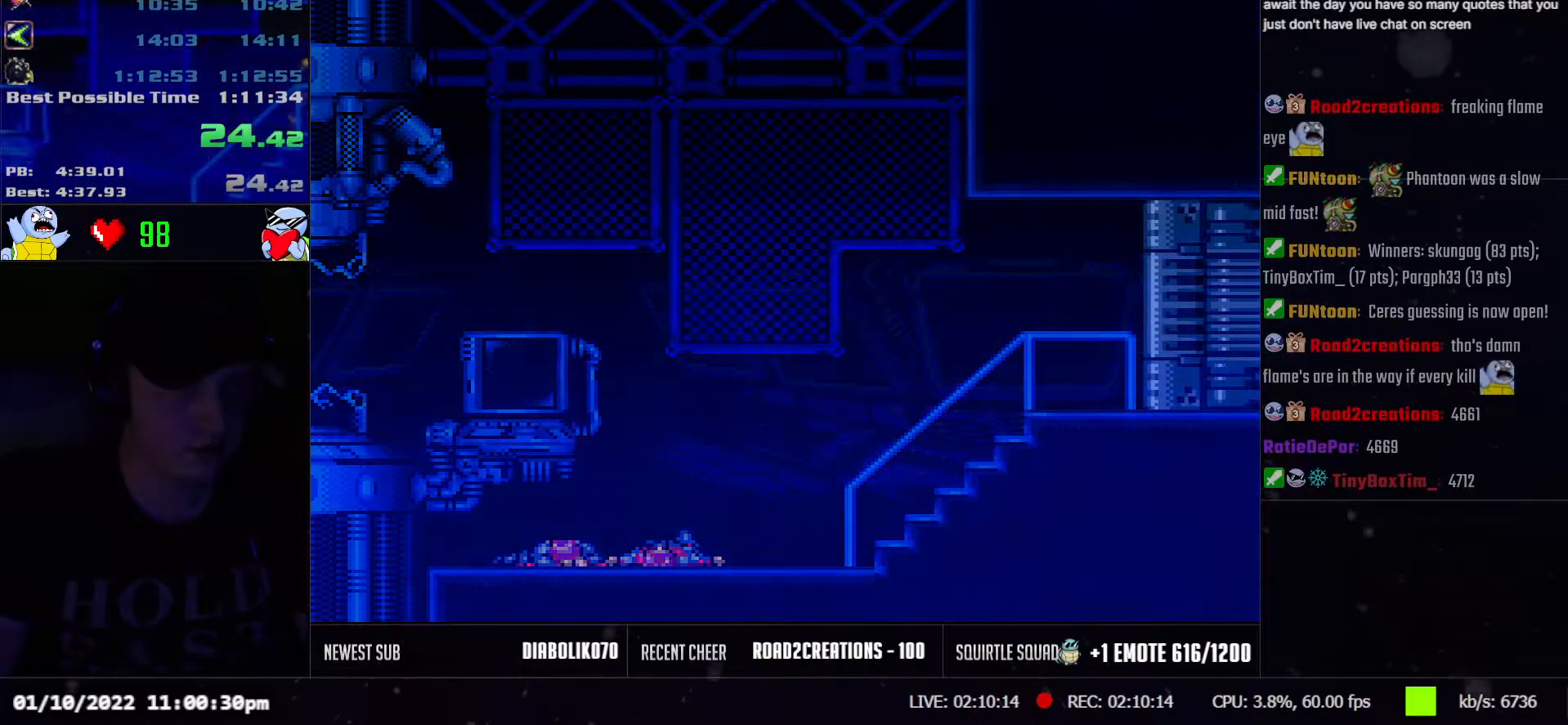
{"buttons": ["A", "DPAD_RIGHT"], "events": []}
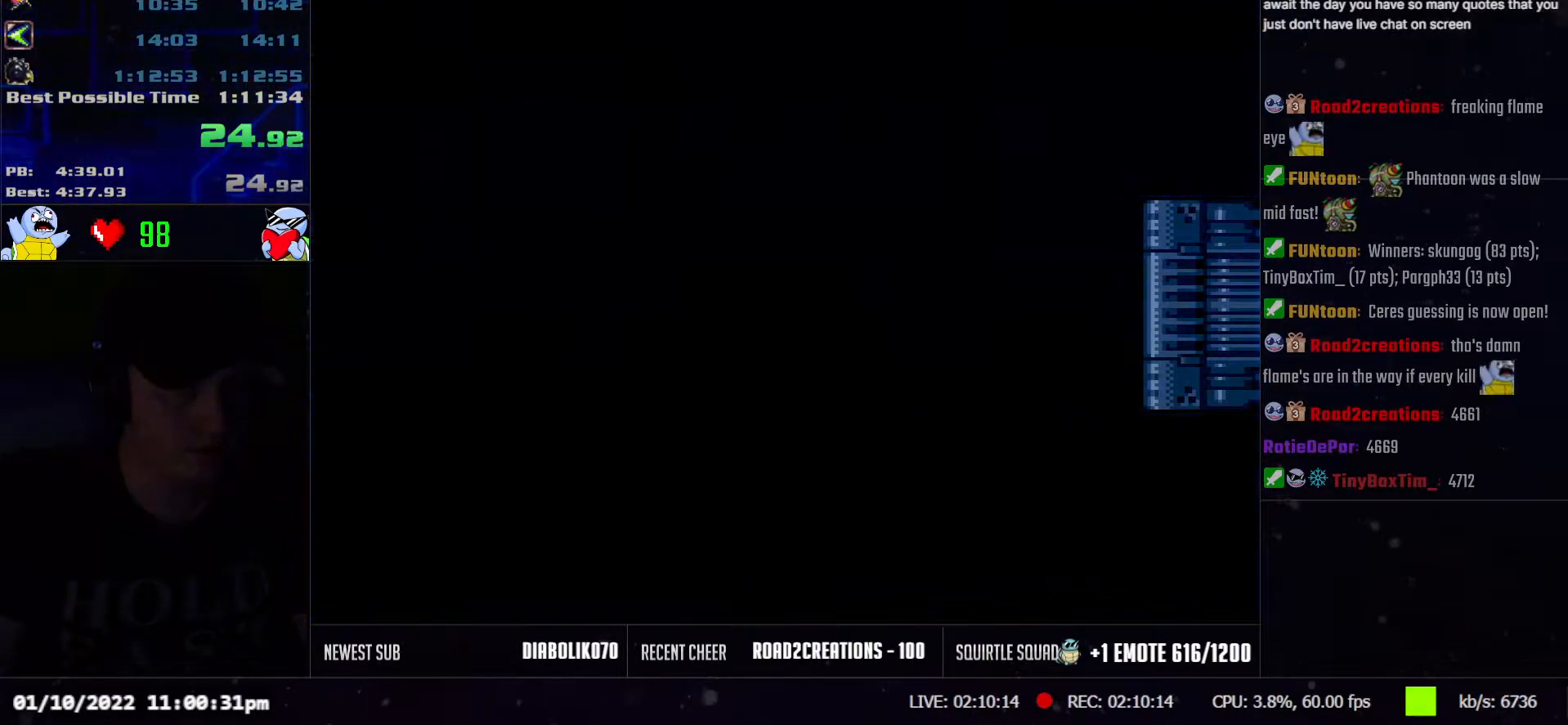
{"buttons": ["A", "R1", "DPAD_RIGHT"], "events": [[83, "R1", "down"], [283, "R1", "up"], [367, "R1", "down"], [417, "R1", "up"], [467, "R1", "down"]]}
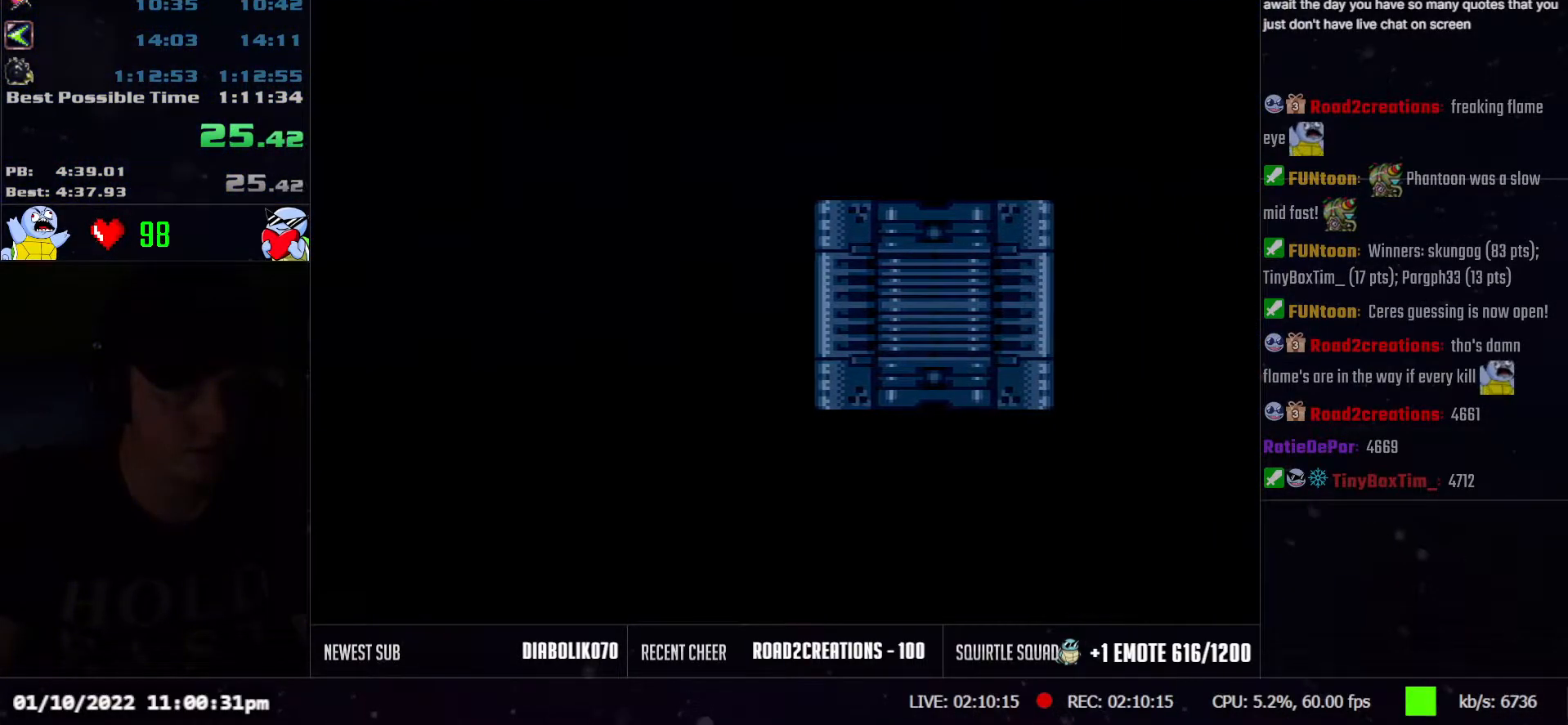
{"buttons": ["A", "L1", "R1", "DPAD_RIGHT"], "events": [[33, "R1", "up"], [117, "R1", "down"], [183, "R1", "up"], [250, "R1", "down"], [300, "R1", "up"], [350, "R1", "down"], [400, "L1", "down"], [450, "R1", "up"], [500, "R1", "down"]]}
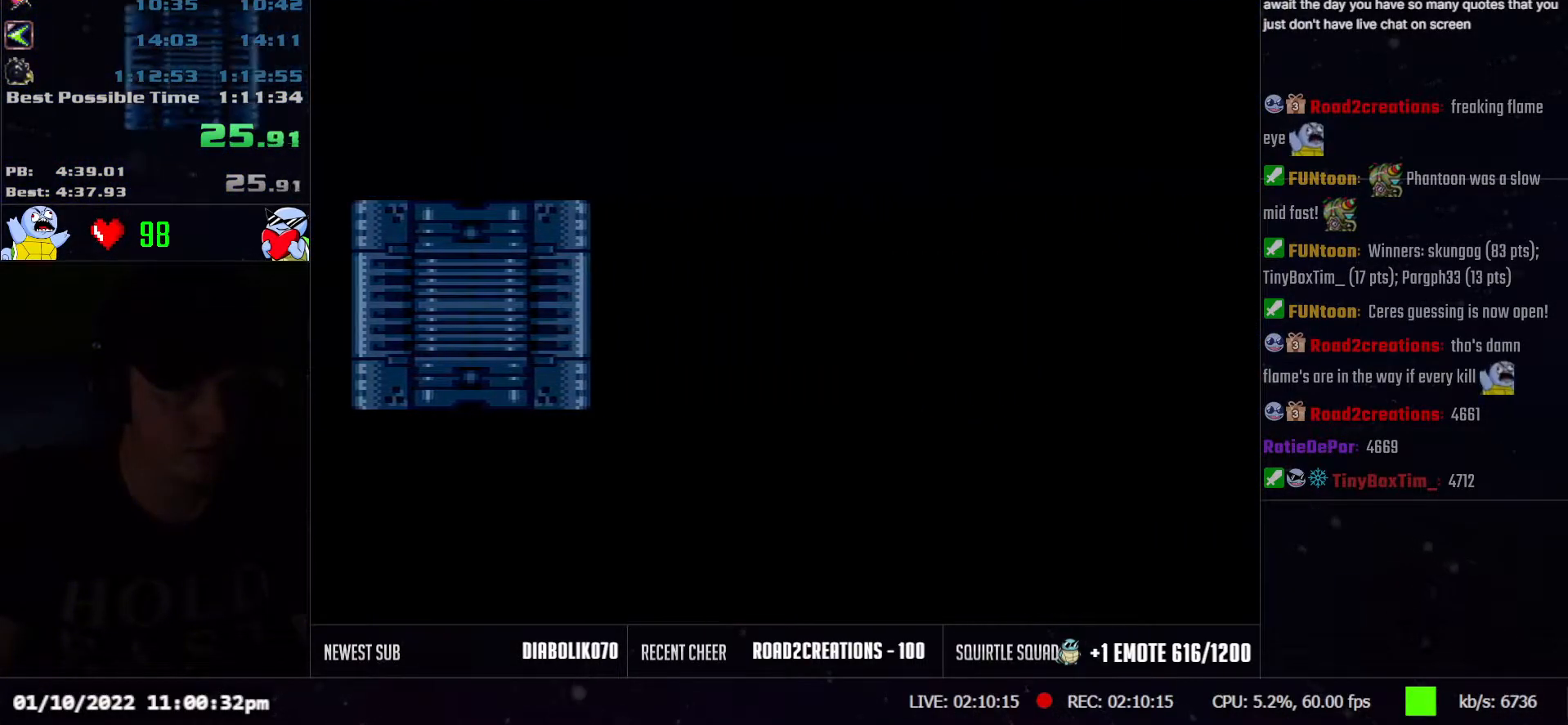
{"buttons": ["A", "DPAD_RIGHT"], "events": [[33, "L1", "up"], [50, "R1", "up"], [100, "L1", "down"], [133, "R1", "down"], [217, "L1", "up"], [217, "R1", "up"], [267, "R1", "down"], [333, "L1", "down"], [333, "R1", "up"], [433, "L1", "up"], [433, "R1", "down"], [500, "R1", "up"]]}
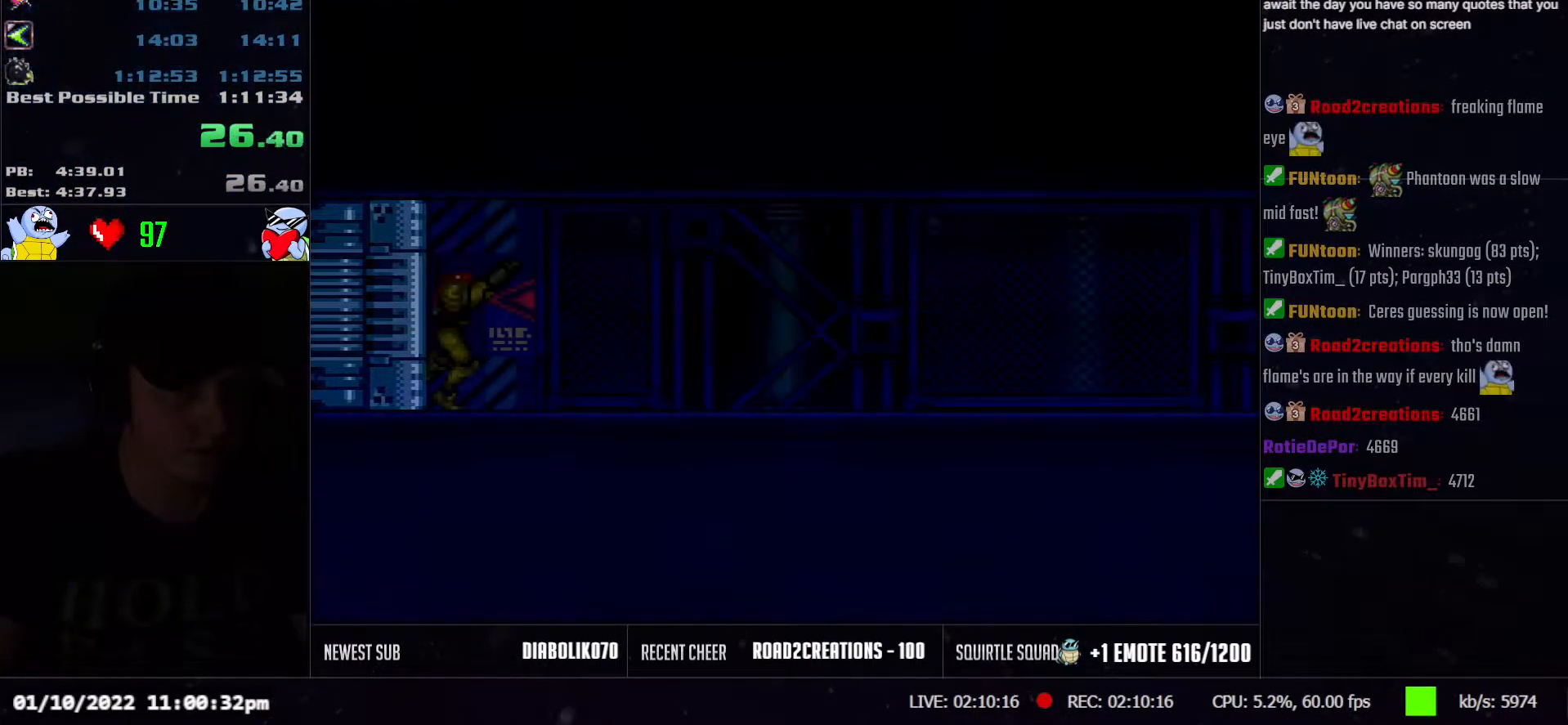
{"buttons": ["A", "L1", "DPAD_RIGHT"], "events": [[33, "L1", "down"], [33, "R1", "down"], [67, "R1", "up"], [133, "L1", "up"], [183, "R1", "down"], [233, "L1", "down"], [233, "R1", "up"], [333, "L1", "up"], [333, "R1", "down"], [383, "R1", "up"], [400, "L1", "down"], [433, "R1", "down"], [500, "R1", "up"]]}
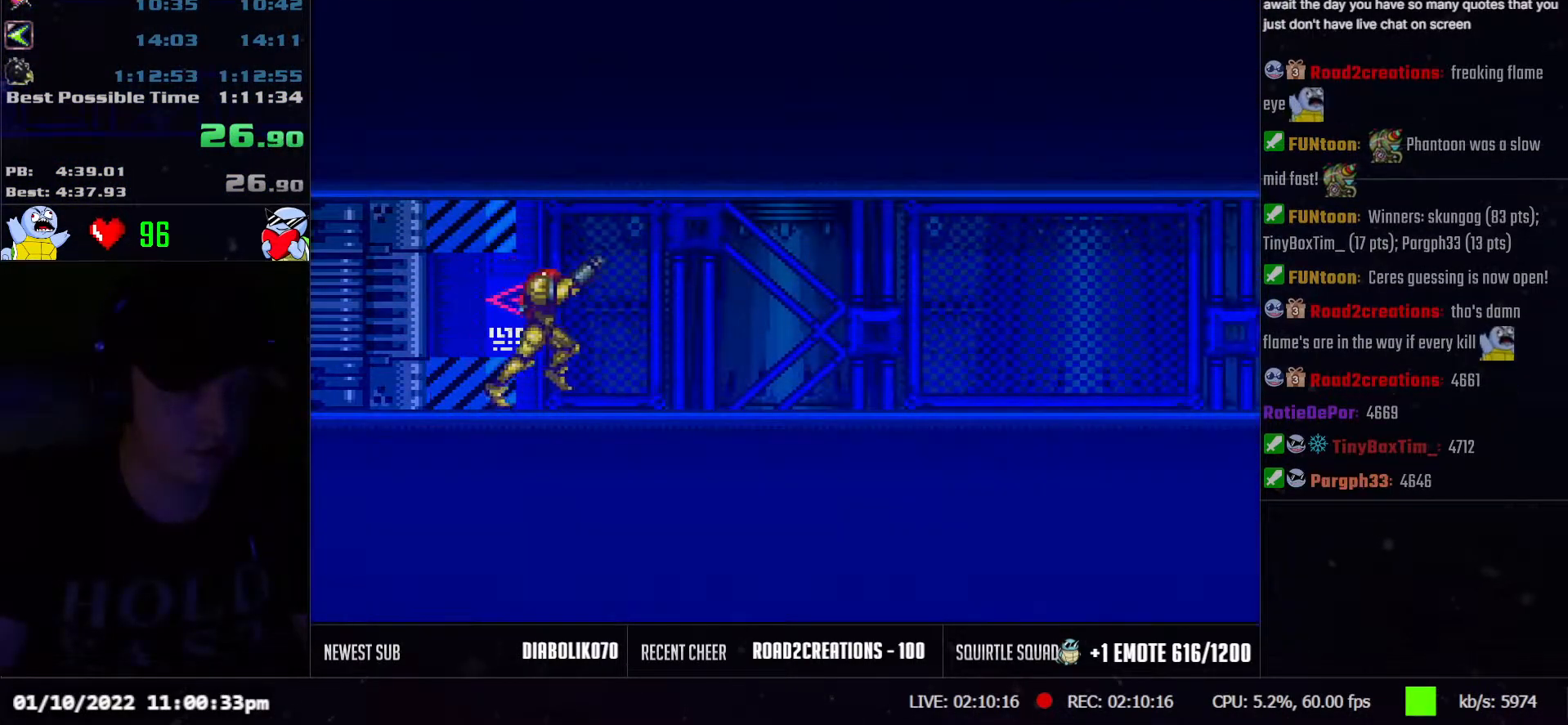
{"buttons": ["A", "L1", "DPAD_RIGHT"], "events": [[50, "L1", "up"], [83, "R1", "down"], [100, "L1", "down"], [117, "R1", "up"], [183, "R1", "down"], [217, "L1", "up"], [267, "R1", "up"], [317, "L1", "down"], [333, "R1", "down"], [383, "R1", "up"], [400, "L1", "up"], [467, "L1", "down"], [467, "R1", "down"], [500, "R1", "up"]]}
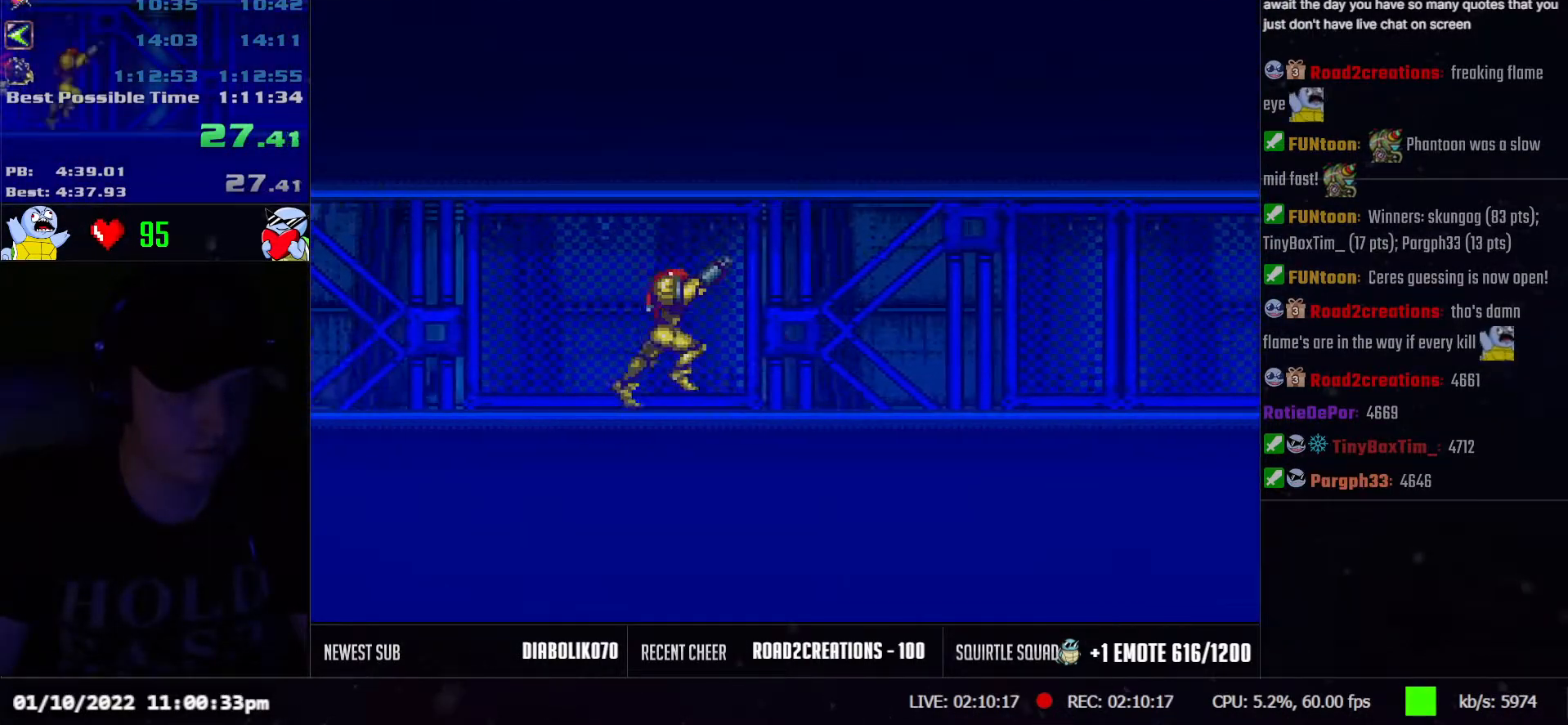
{"buttons": ["A", "R1", "DPAD_RIGHT"], "events": [[83, "L1", "up"], [100, "R1", "down"], [133, "R1", "up"], [167, "L1", "down"], [200, "R1", "down"], [250, "R1", "up"], [283, "L1", "up"], [350, "R1", "down"], [367, "L1", "down"], [400, "R1", "up"], [467, "L1", "up"], [467, "R1", "down"]]}
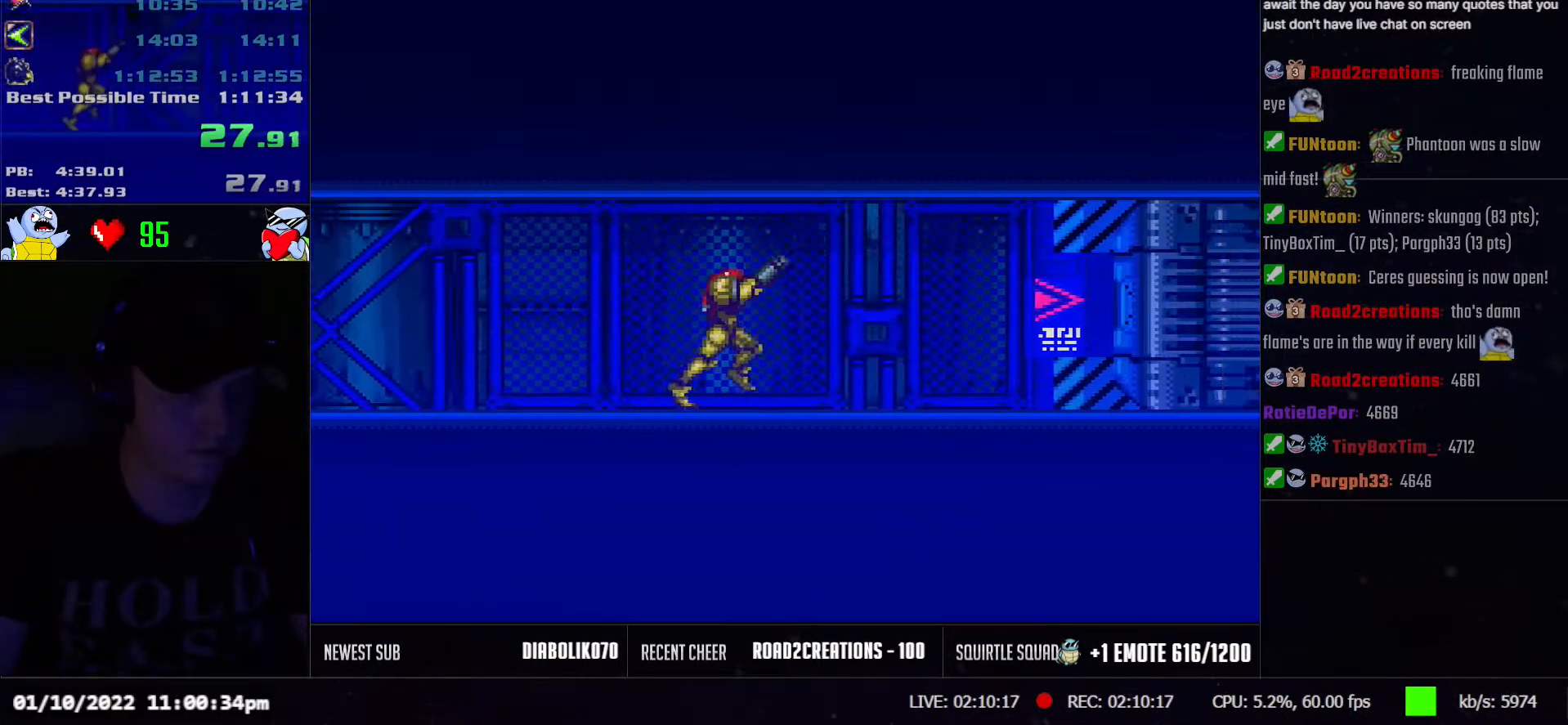
{"buttons": ["A", "DPAD_RIGHT"], "events": [[33, "R1", "up"], [50, "L1", "down"], [83, "R1", "down"], [150, "L1", "up"], [150, "R1", "up"], [217, "DPAD_RIGHT", "up"], [217, "R1", "down"], [350, "R1", "up"], [367, "DPAD_RIGHT", "down"]]}
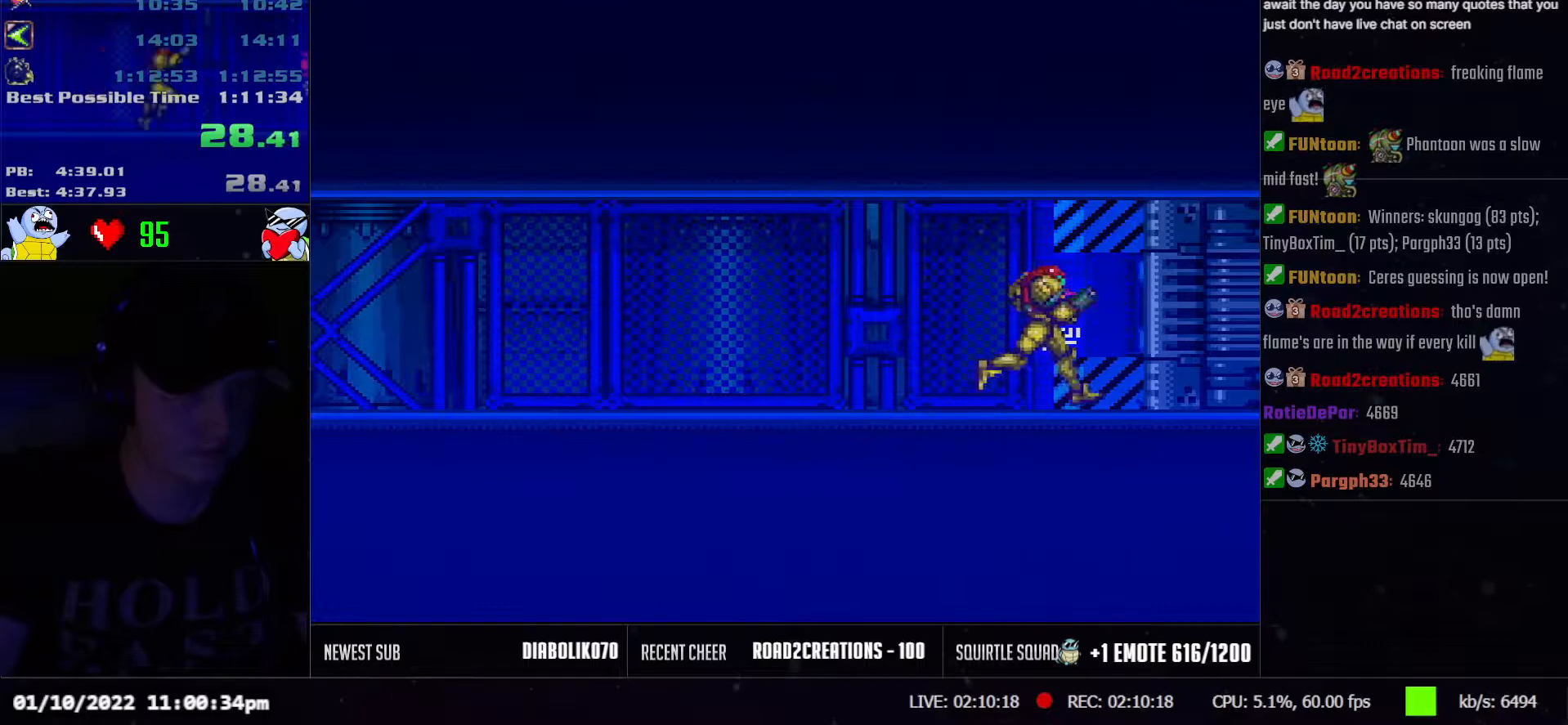
{"buttons": ["A", "DPAD_RIGHT"], "events": [[167, "R1", "down"], [267, "R1", "up"]]}